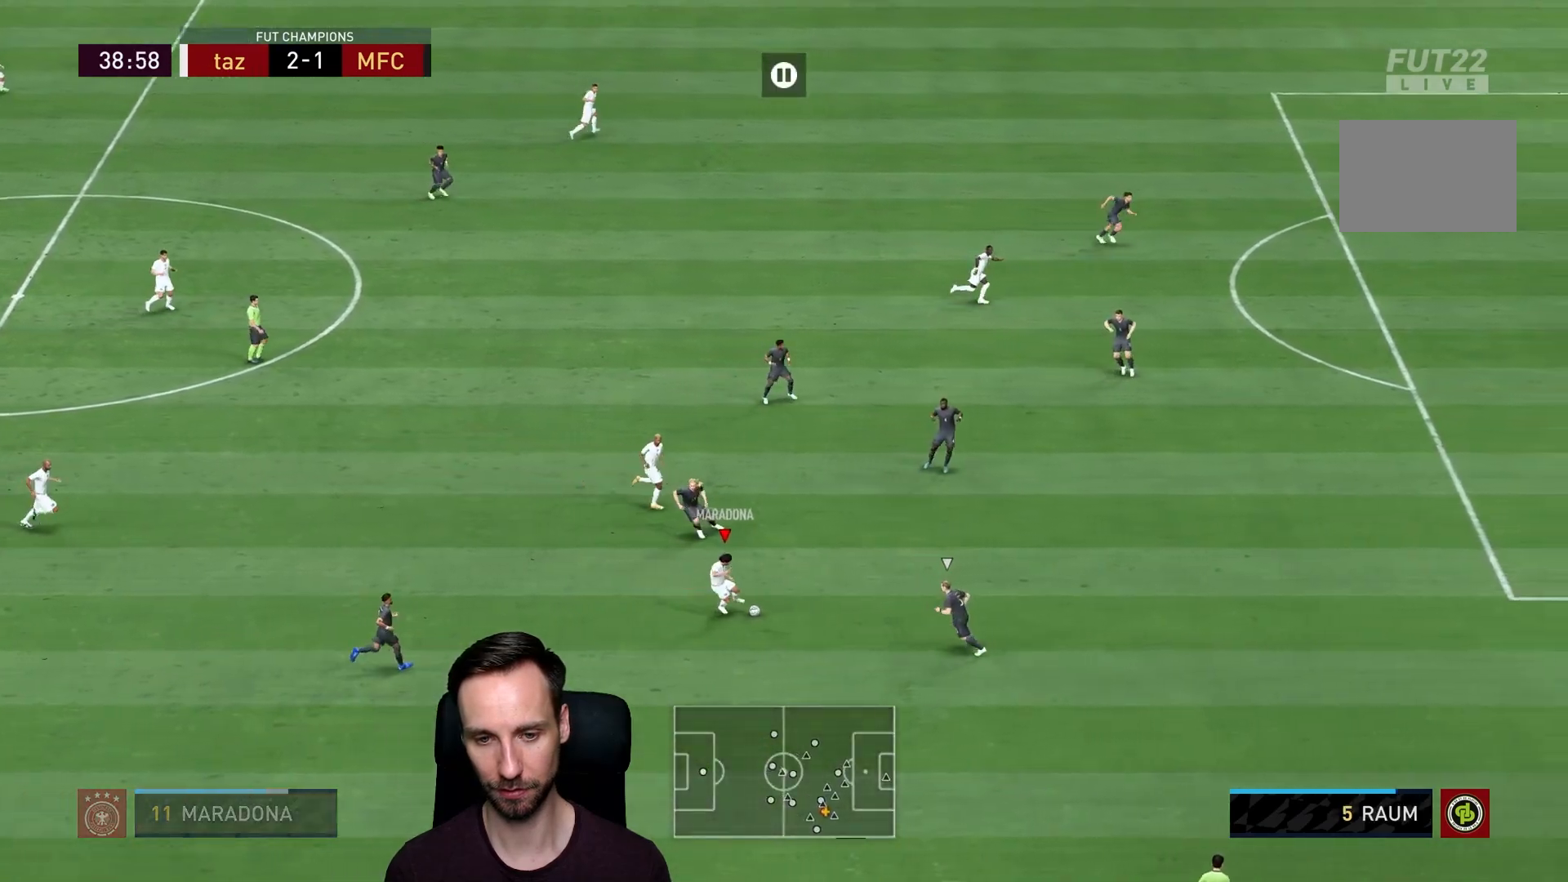
Gameplay with a controller (PlayStation layout); each line is a JSON object with the inputs held at the frame after it (dt_ms = milliseconds from this image to that frame). "events" lists button and stick changes between this image and that frame as [ms after this image, input, new state], when the widget could be followed in between. Not read: L3 R3.
{"dt_ms": 501, "buttons": [], "left_stick": "up-right", "right_stick": "center", "events": [[33, "SQUARE", "down"], [83, "left_stick", "right"], [100, "CROSS", "down"], [167, "SQUARE", "up"], [234, "CROSS", "up"], [400, "left_stick", "up-right"]]}
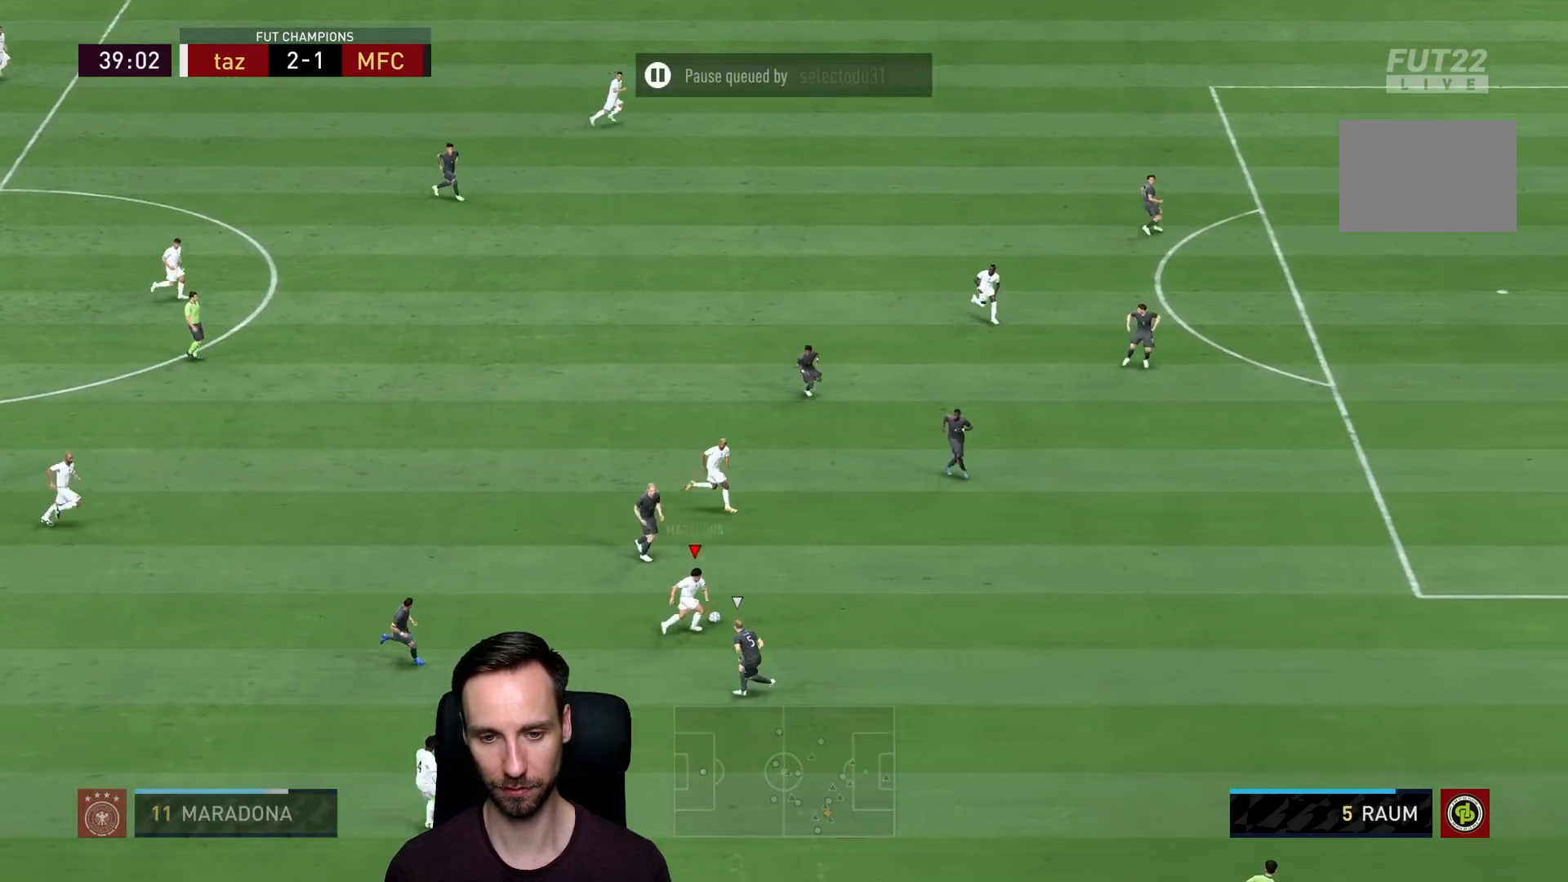
{"dt_ms": 500, "buttons": [], "left_stick": "down-right", "right_stick": "center", "events": [[166, "left_stick", "right"], [383, "left_stick", "down-right"]]}
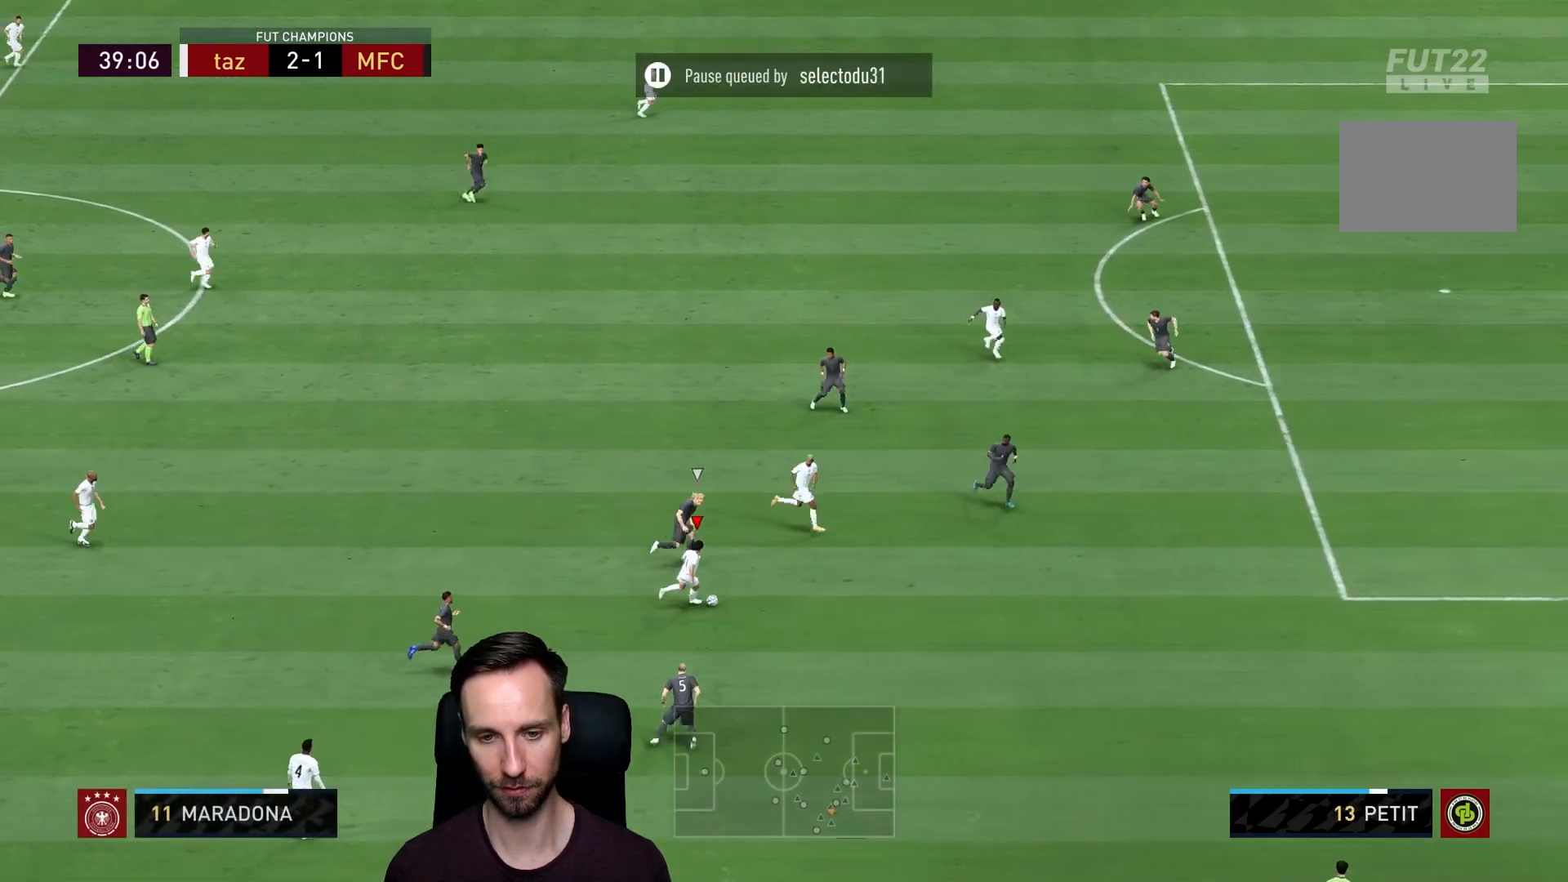
{"dt_ms": 501, "buttons": ["CROSS"], "left_stick": "down-right", "right_stick": "center", "events": [[484, "CROSS", "down"]]}
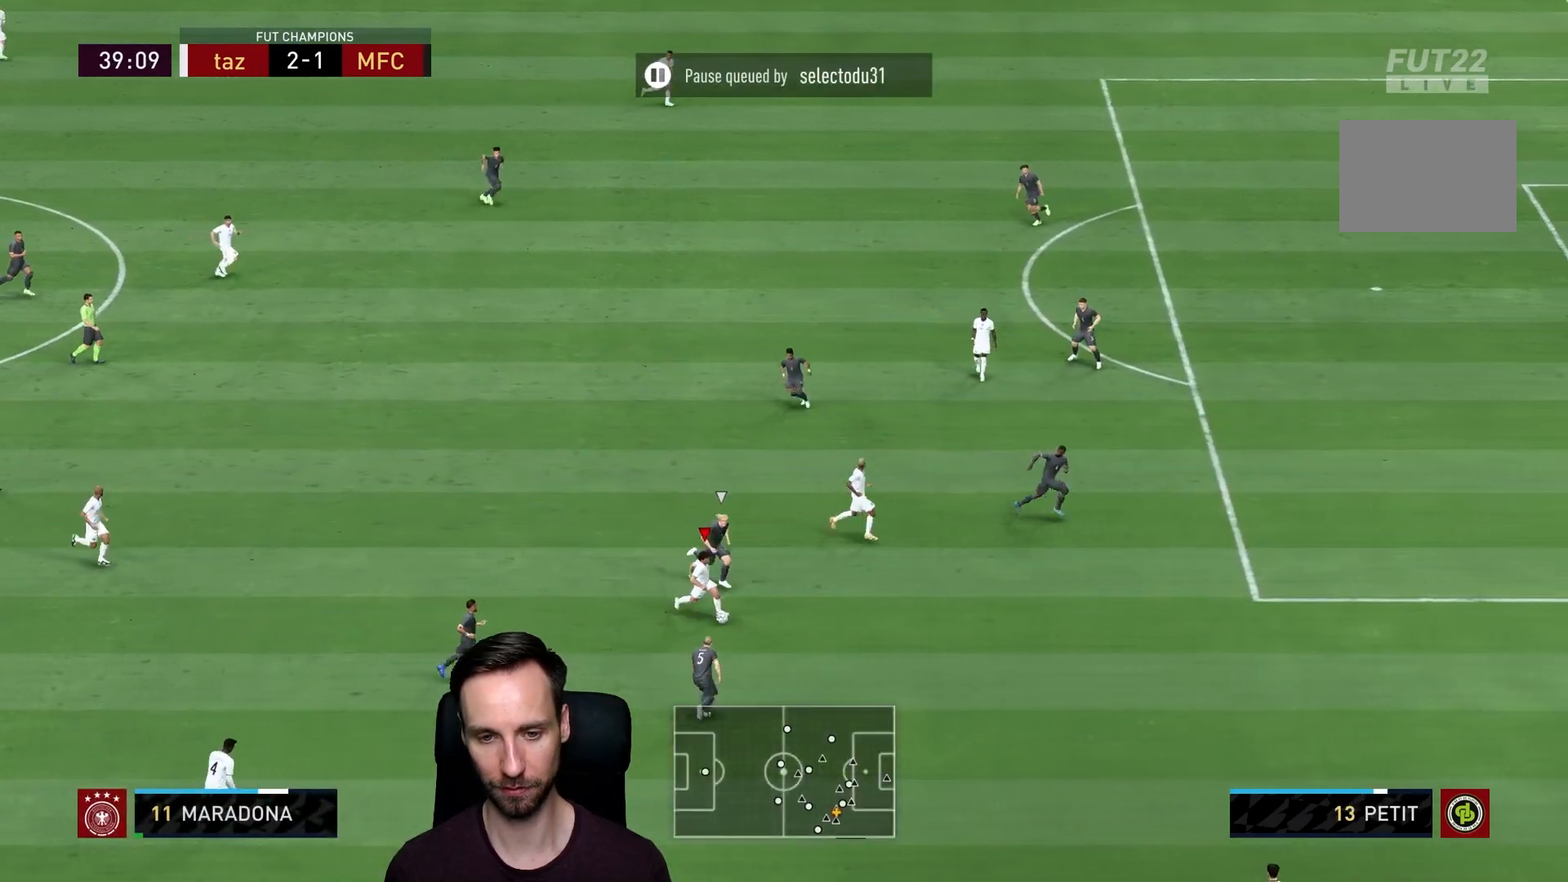
{"dt_ms": 500, "buttons": [], "left_stick": "up-right", "right_stick": "center", "events": [[50, "left_stick", "right"], [83, "CROSS", "up"], [150, "CROSS", "down"], [216, "left_stick", "up-right"], [250, "CROSS", "up"]]}
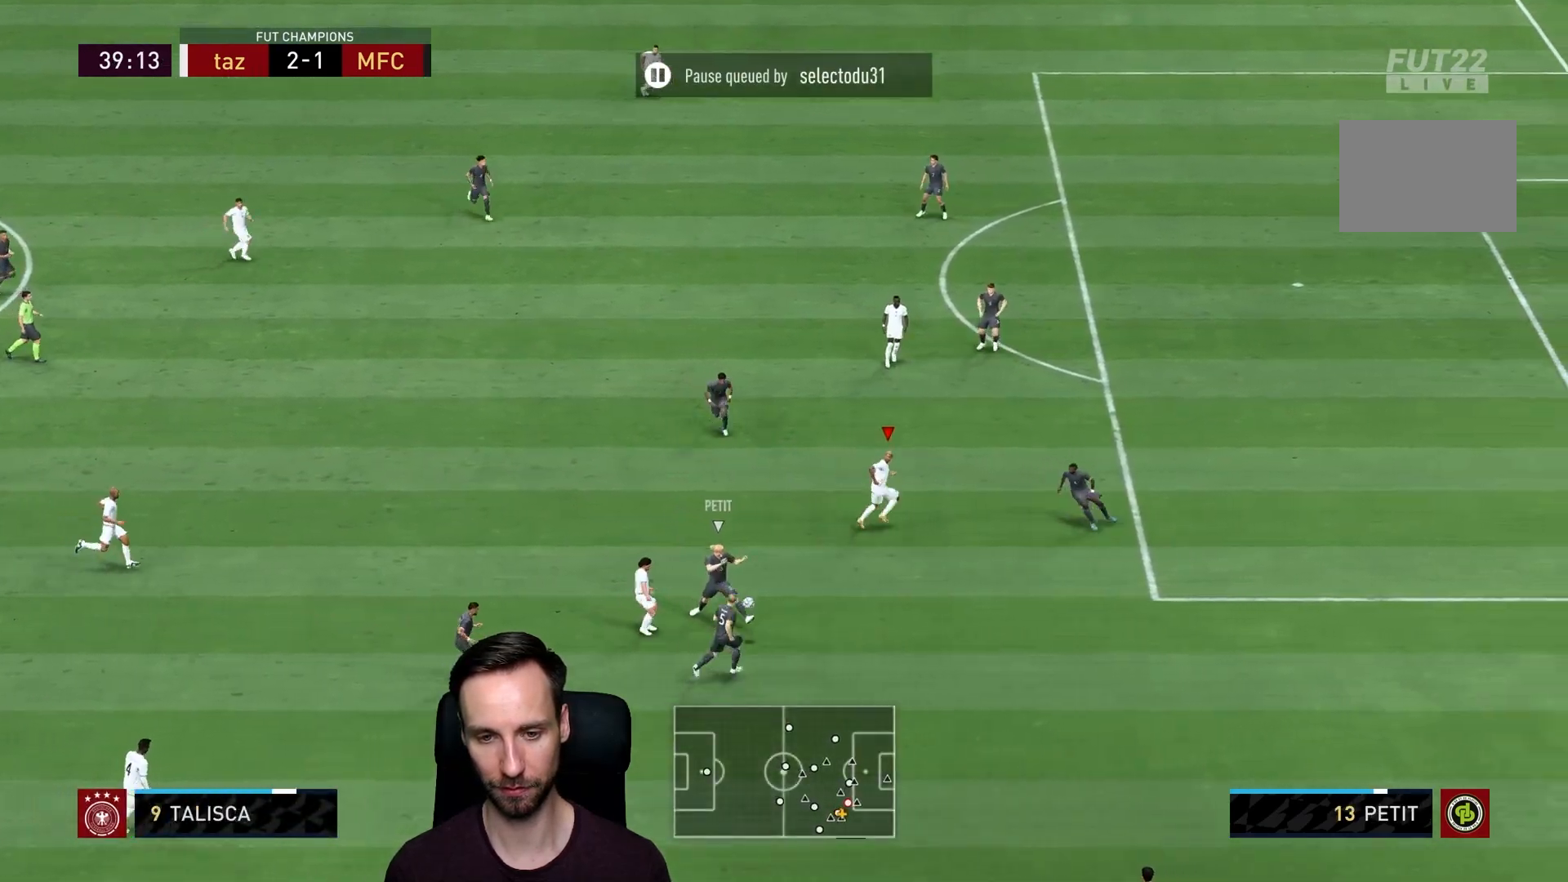
{"dt_ms": 501, "buttons": [], "left_stick": "down-right", "right_stick": "center", "events": [[400, "left_stick", "down-right"]]}
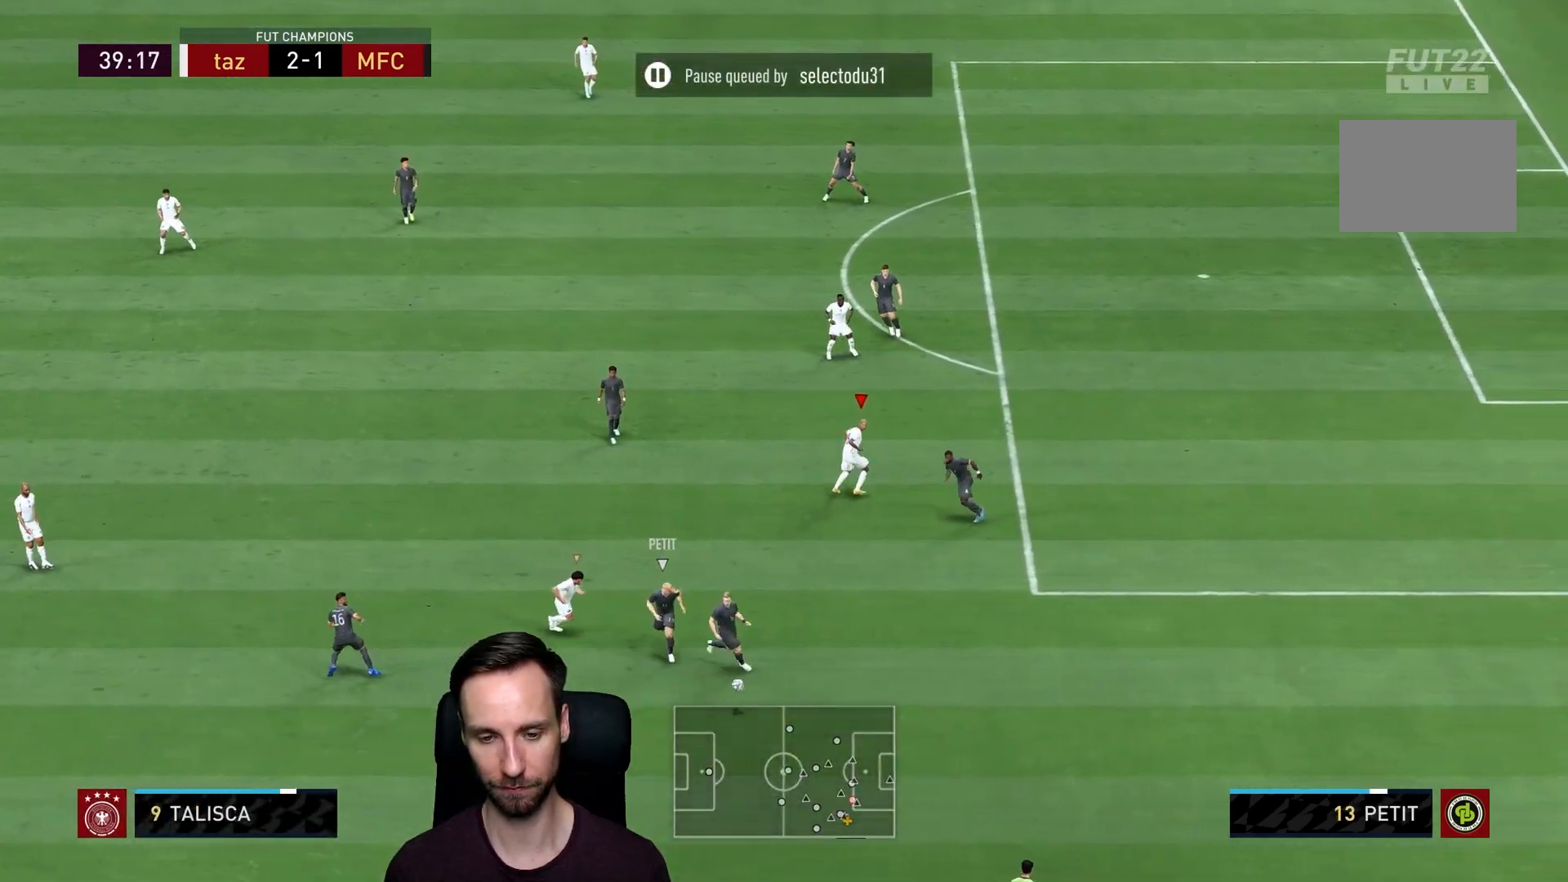
{"dt_ms": 500, "buttons": ["R2"], "left_stick": "down", "right_stick": "center", "events": [[83, "left_stick", "down"], [166, "R2", "down"], [300, "L1", "down"], [467, "L1", "up"]]}
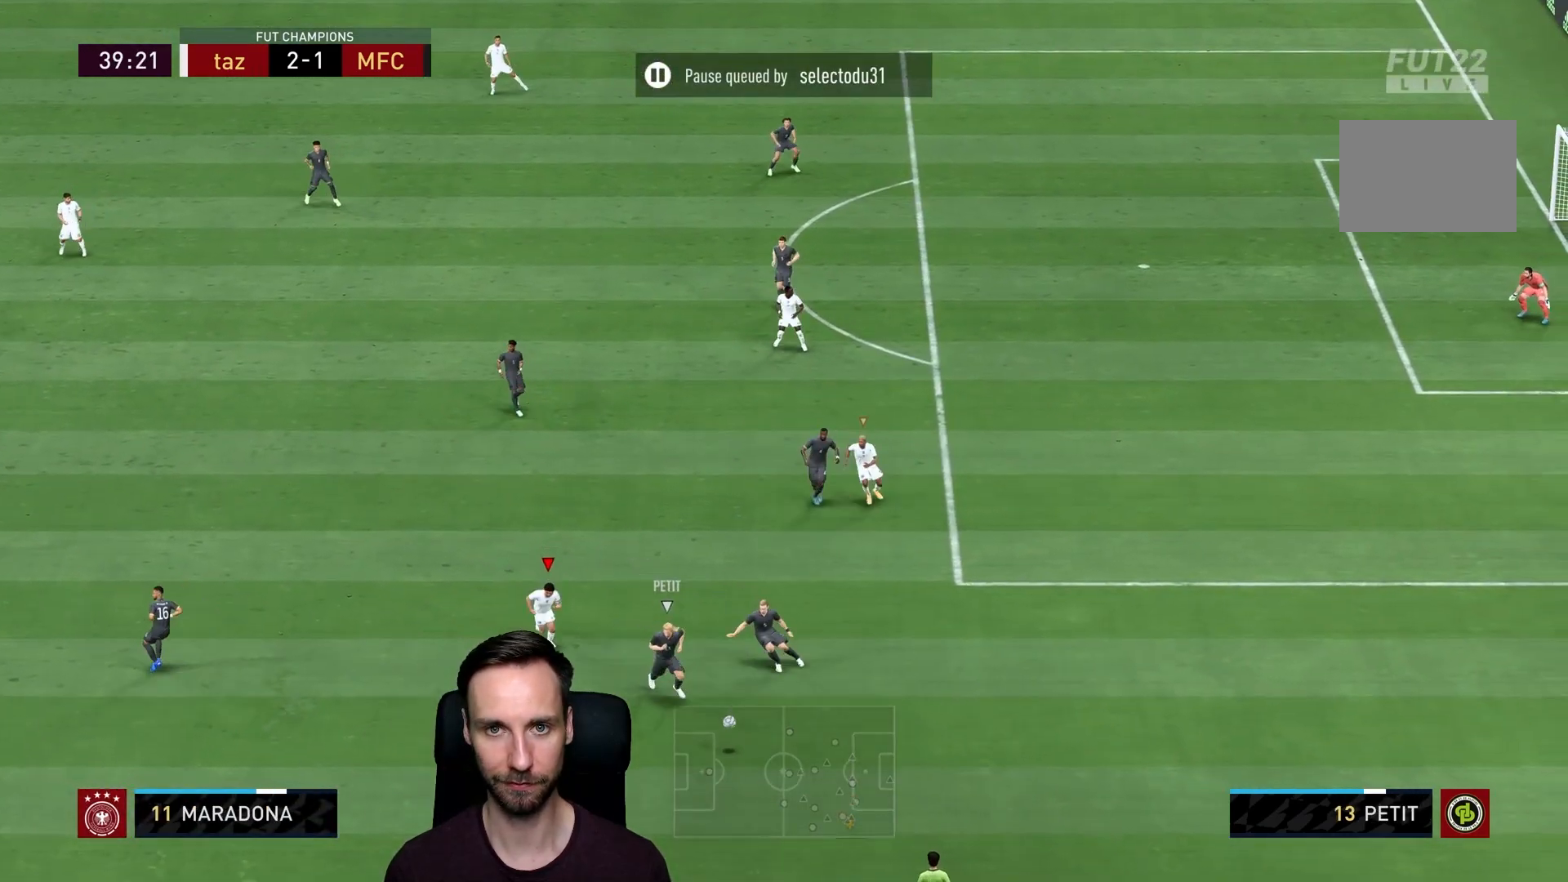
{"dt_ms": 501, "buttons": ["L2"], "left_stick": "down-left", "right_stick": "center", "events": [[400, "L2", "down"], [434, "left_stick", "down-left"], [467, "R2", "up"]]}
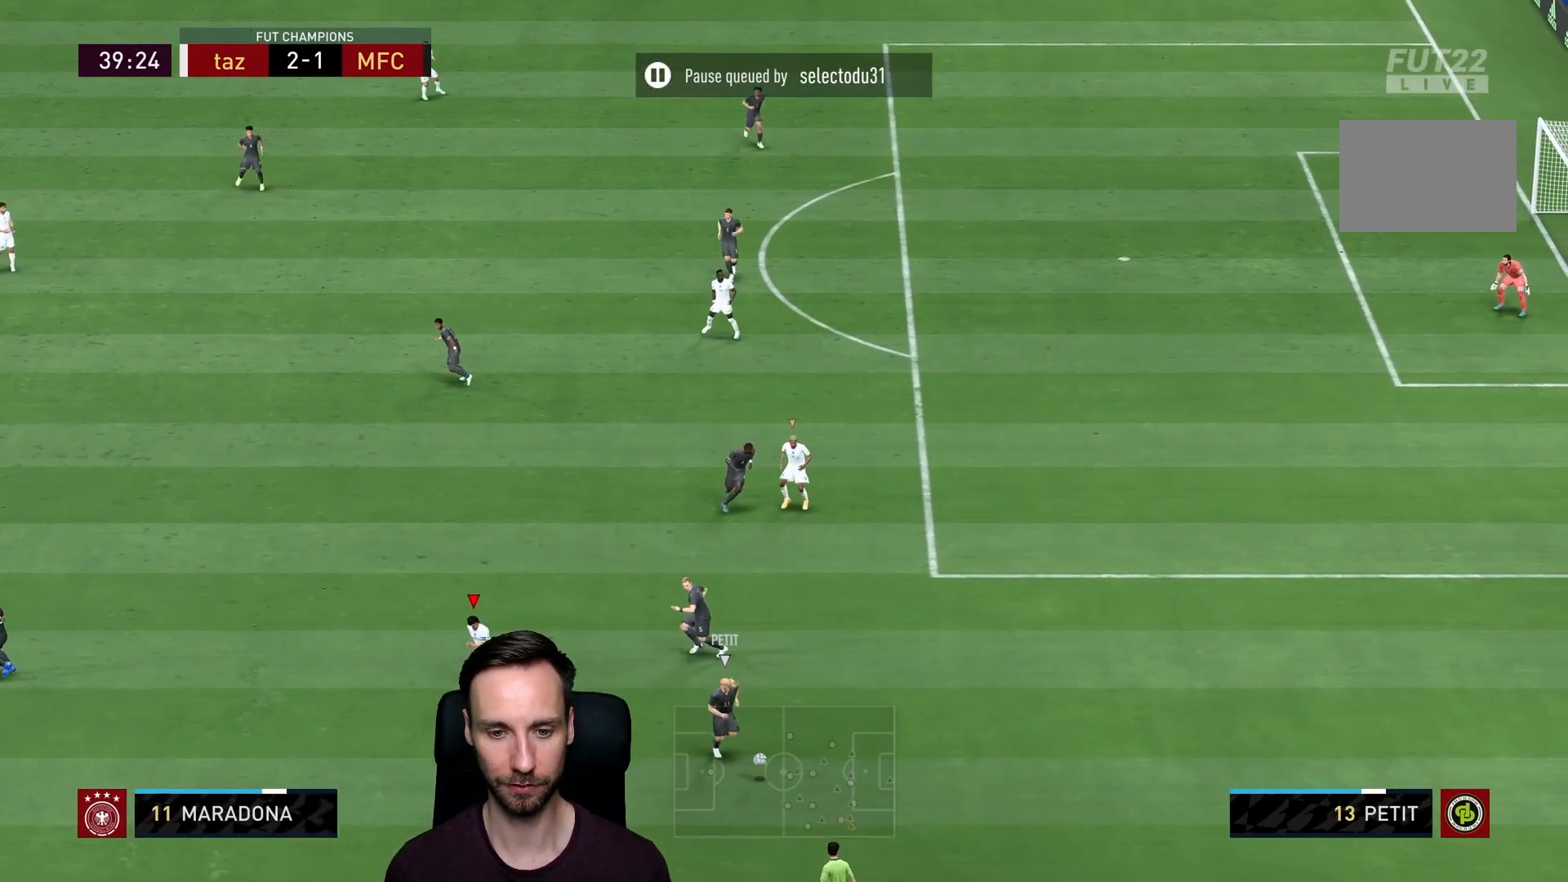
{"dt_ms": 500, "buttons": ["L2"], "left_stick": "right", "right_stick": "center", "events": [[200, "left_stick", "down"], [300, "left_stick", "down-right"], [450, "left_stick", "right"]]}
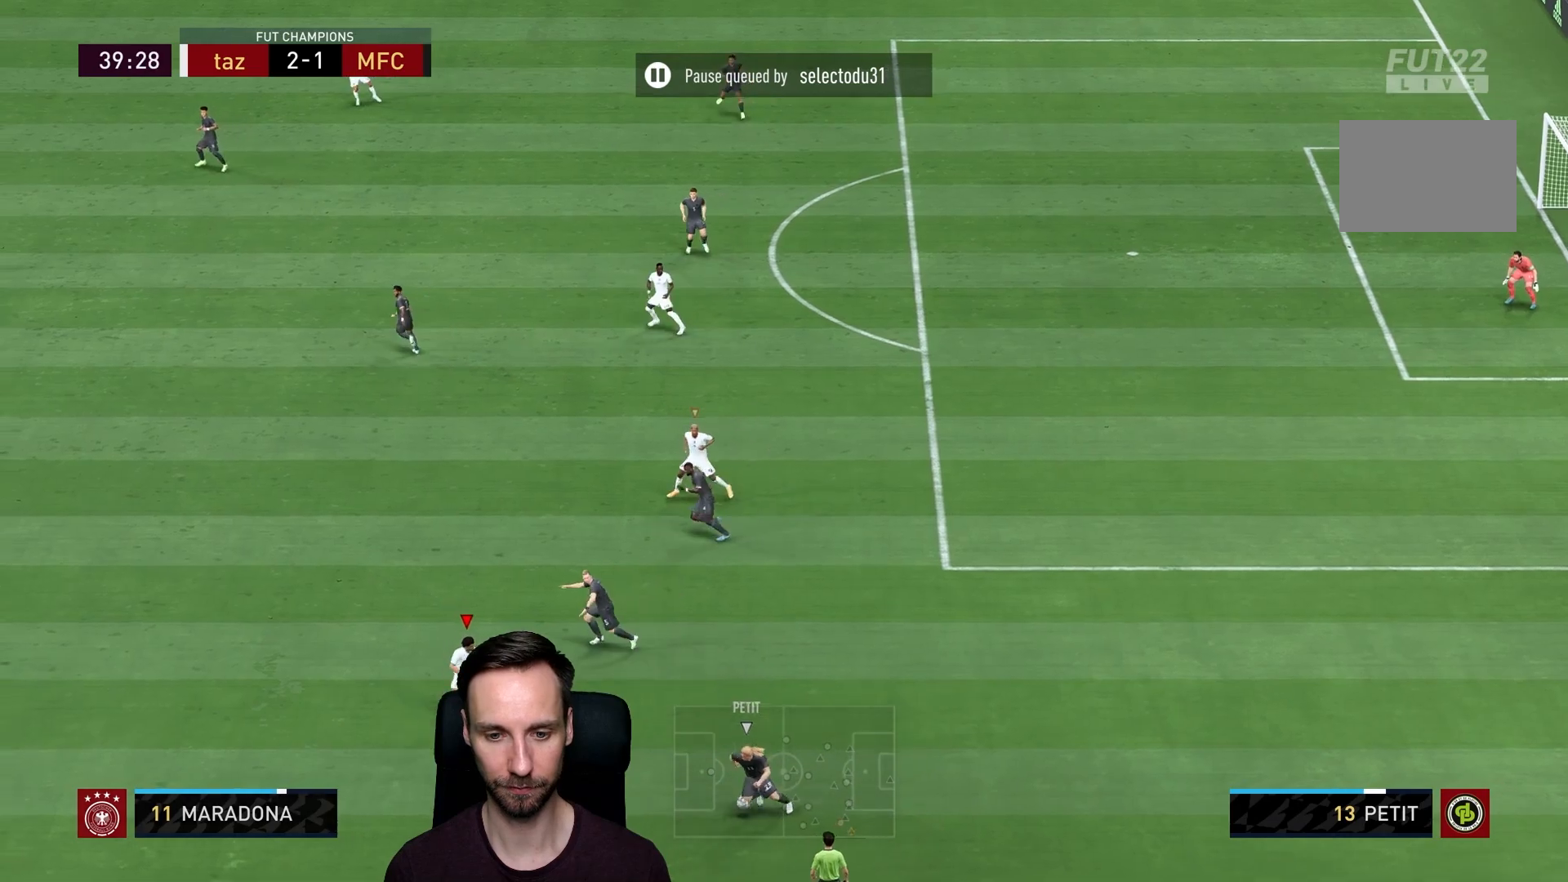
{"dt_ms": 501, "buttons": ["L2", "R2"], "left_stick": "left", "right_stick": "center", "events": [[50, "left_stick", "up-right"], [184, "left_stick", "up"], [284, "left_stick", "up-left"], [434, "R2", "down"], [451, "left_stick", "left"]]}
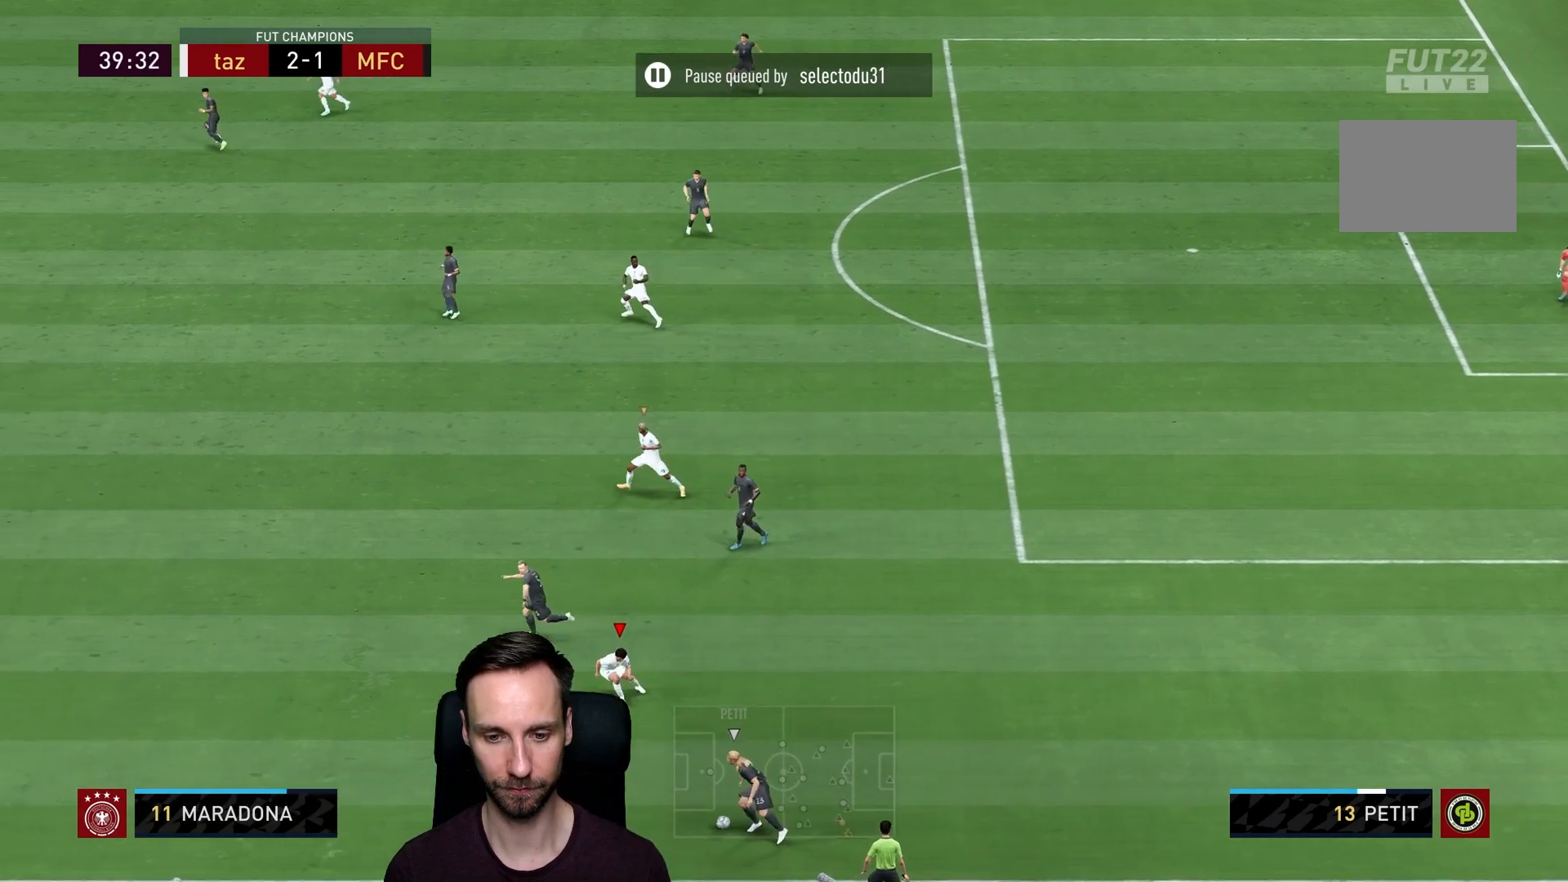
{"dt_ms": 500, "buttons": ["R2"], "left_stick": "down-left", "right_stick": "center", "events": [[166, "left_stick", "down-left"], [266, "L2", "up"]]}
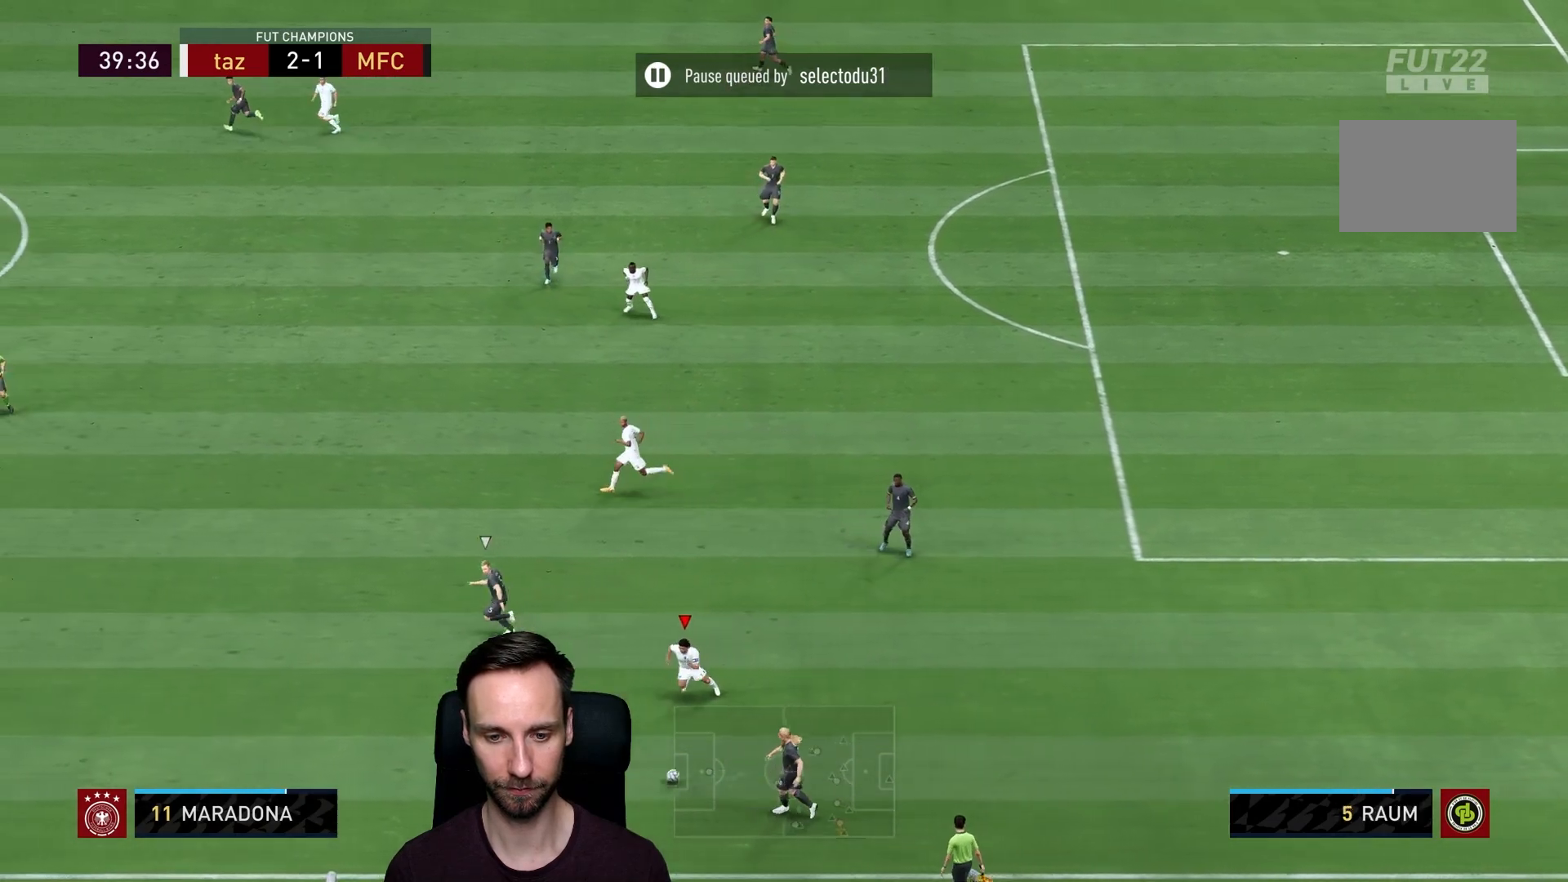
{"dt_ms": 984, "buttons": ["L2", "R2"], "left_stick": "down", "right_stick": "center"}
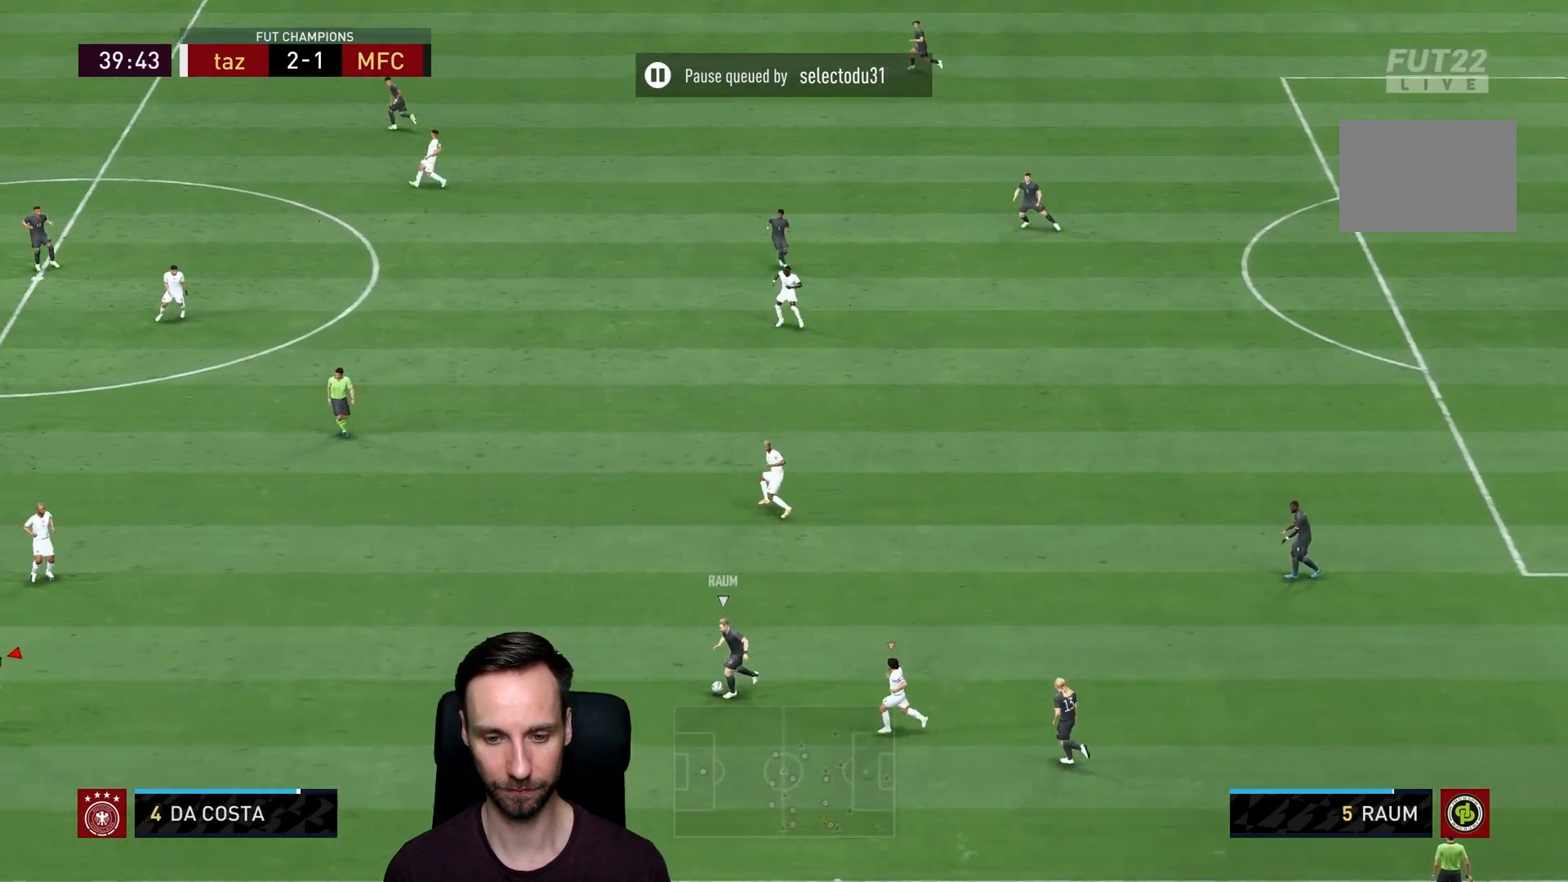
{"dt_ms": 501, "buttons": ["L2", "R2"], "left_stick": "down-right", "right_stick": "center", "events": [[17, "right_stick", "up-right"], [117, "right_stick", "center"], [317, "left_stick", "down-right"]]}
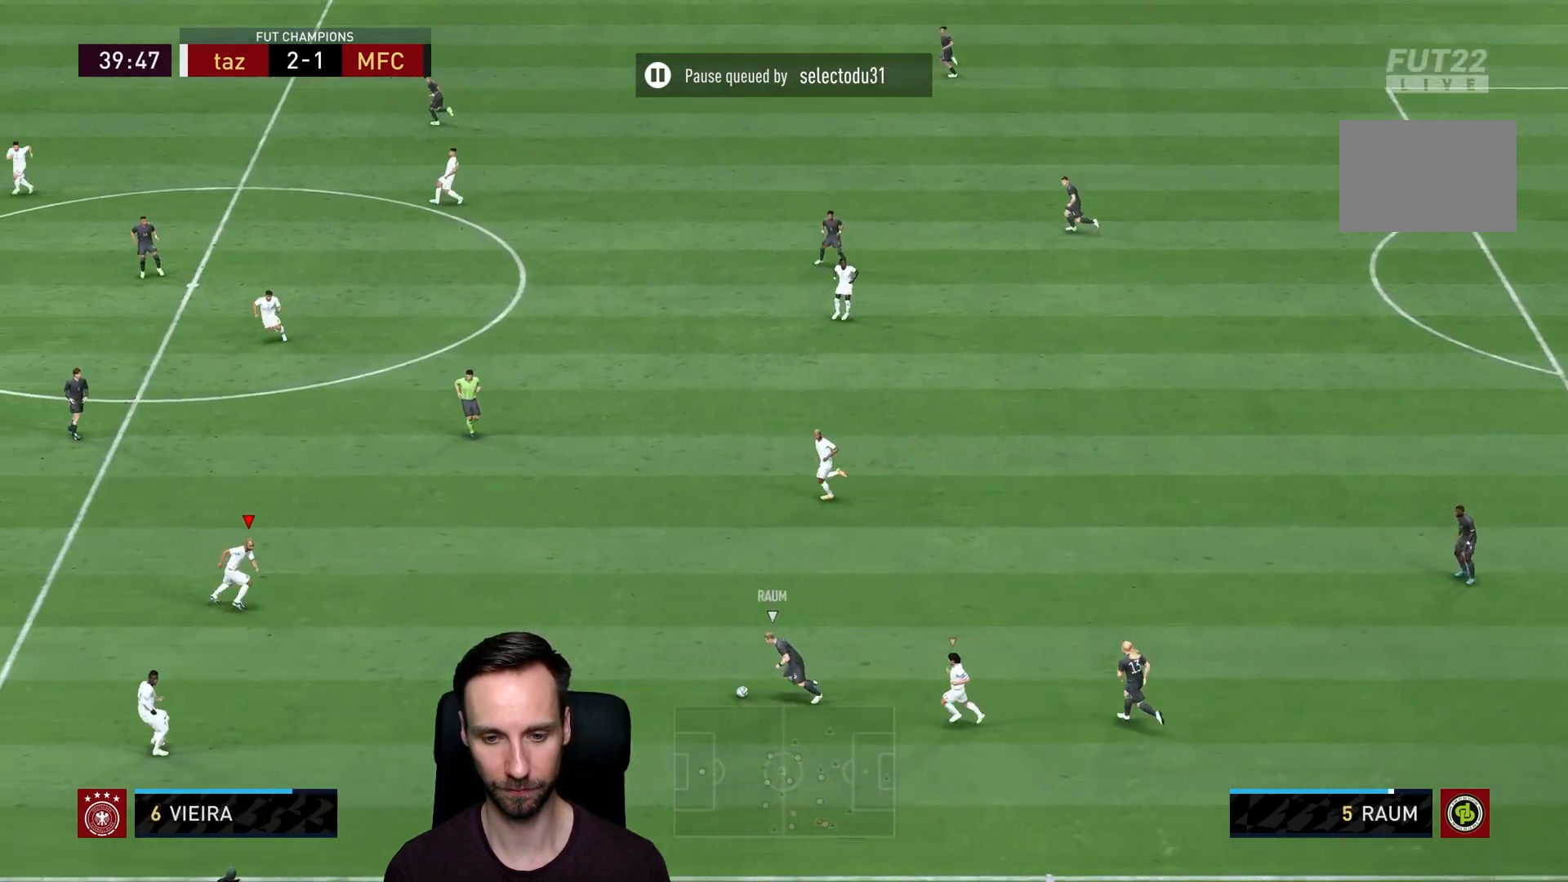
{"dt_ms": 500, "buttons": ["L2", "R2"], "left_stick": "down-right", "right_stick": "center", "events": [[317, "R2", "up"], [384, "R2", "down"]]}
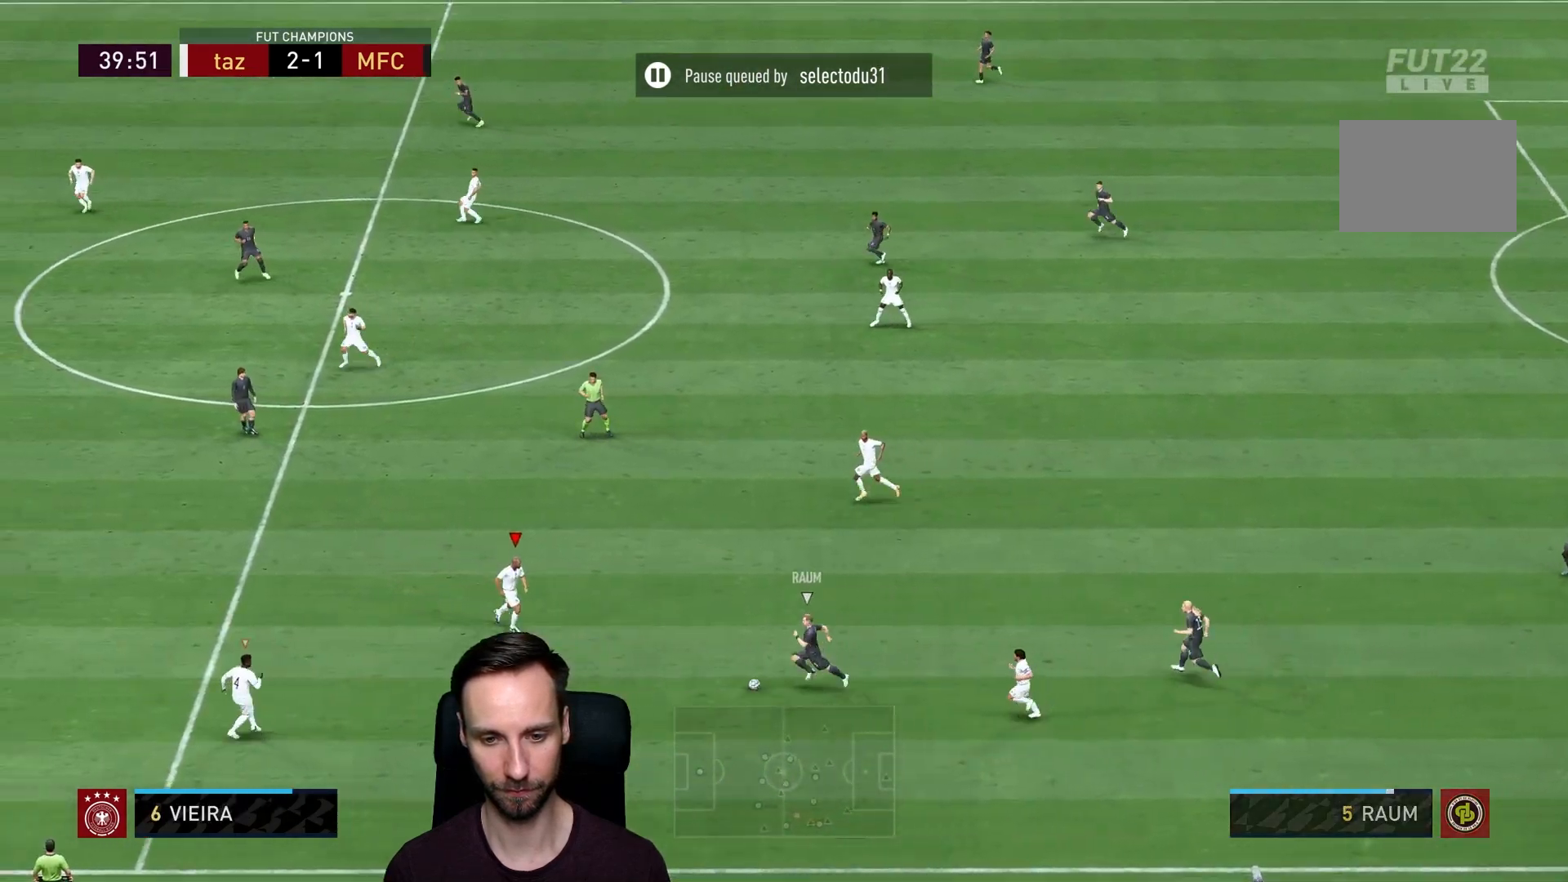
{"dt_ms": 501, "buttons": ["CIRCLE", "L2", "R2"], "left_stick": "down", "right_stick": "center", "events": [[234, "left_stick", "down"], [434, "CIRCLE", "down"]]}
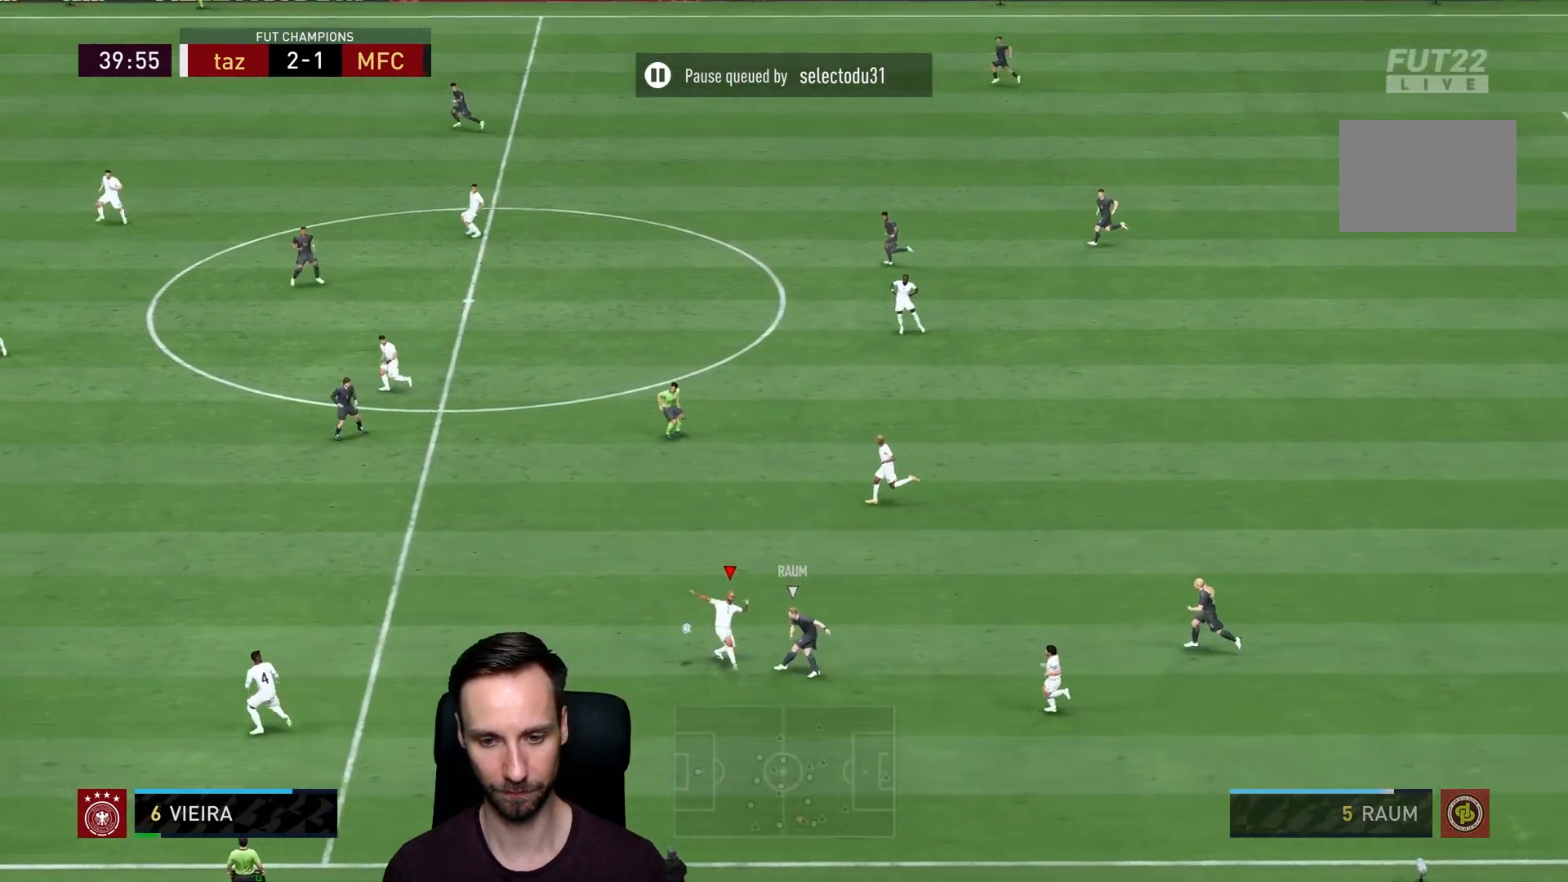
{"dt_ms": 500, "buttons": ["R2"], "left_stick": "left", "right_stick": "center", "events": [[200, "CIRCLE", "up"], [417, "L2", "up"], [500, "left_stick", "left"]]}
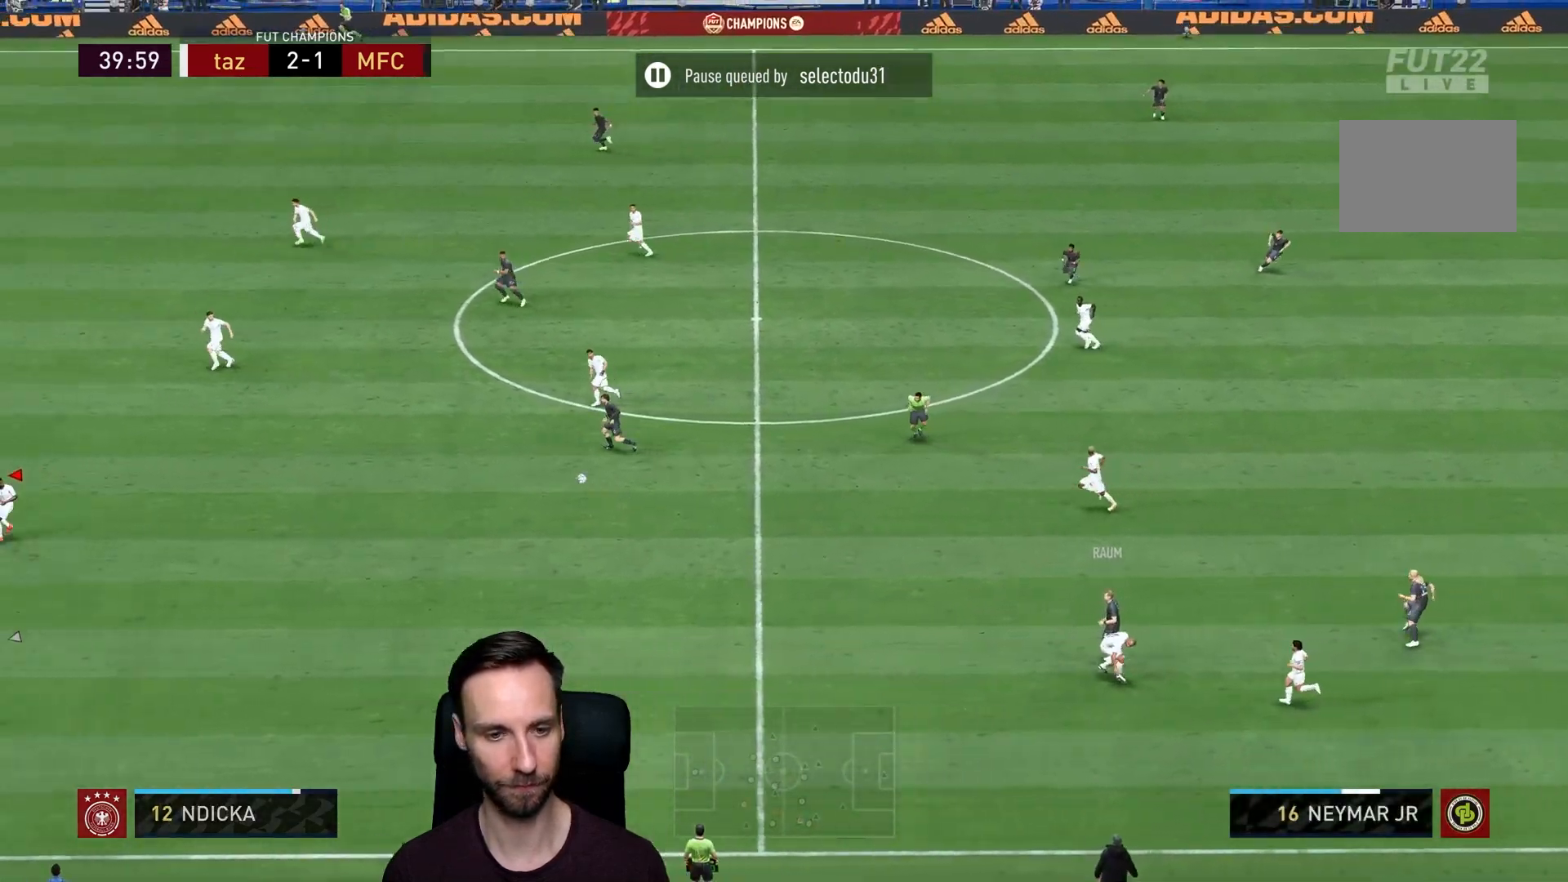
{"dt_ms": 501, "buttons": ["R2"], "left_stick": "left", "right_stick": "center", "events": []}
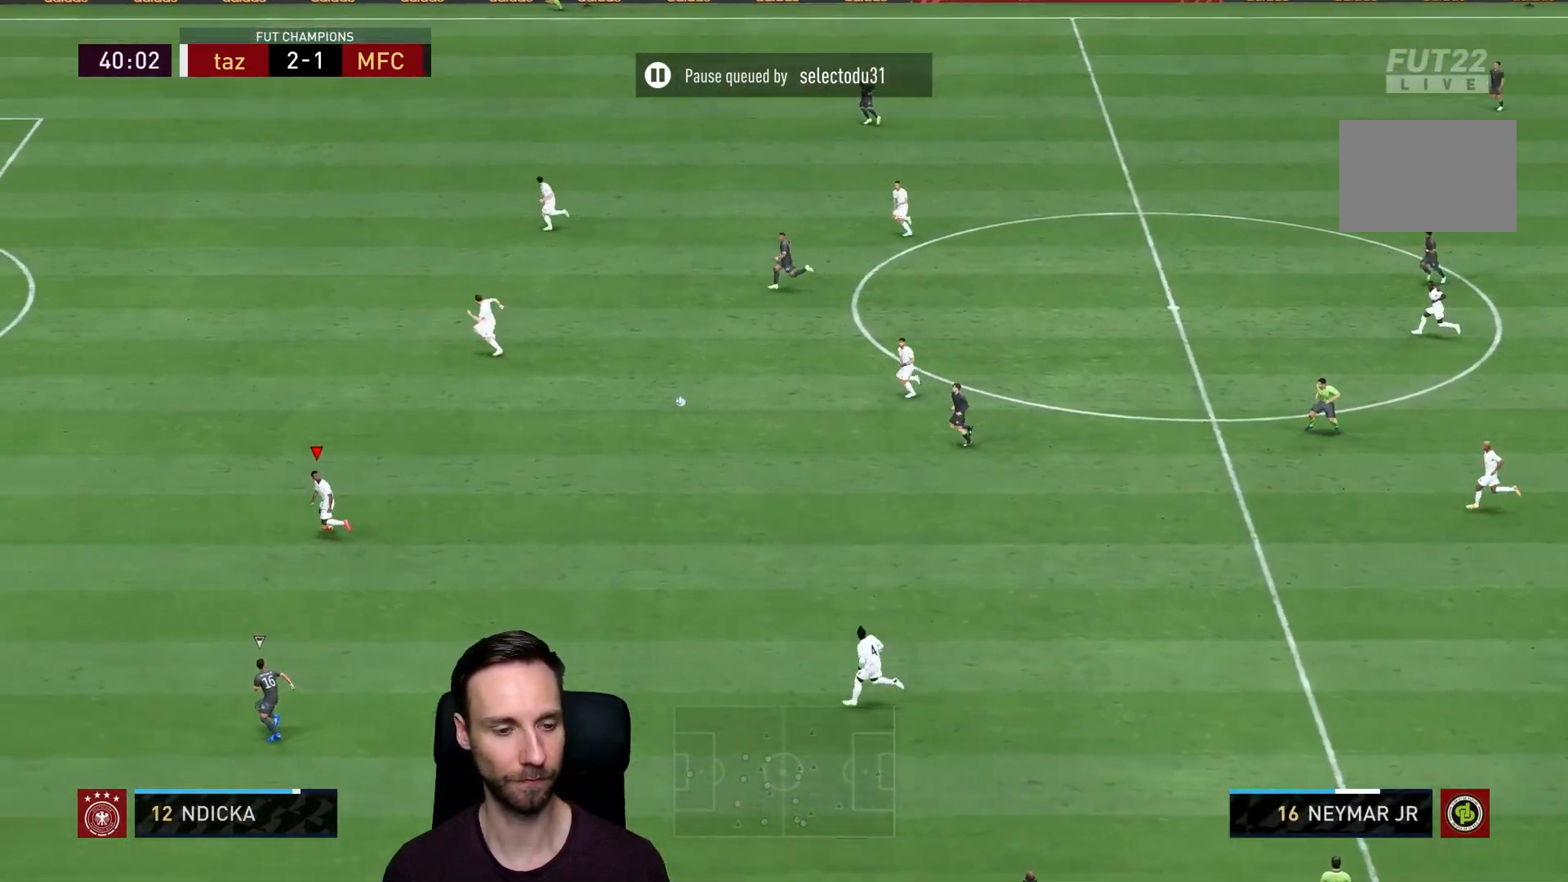
{"dt_ms": 500, "buttons": ["R2"], "left_stick": "left", "right_stick": "center", "events": []}
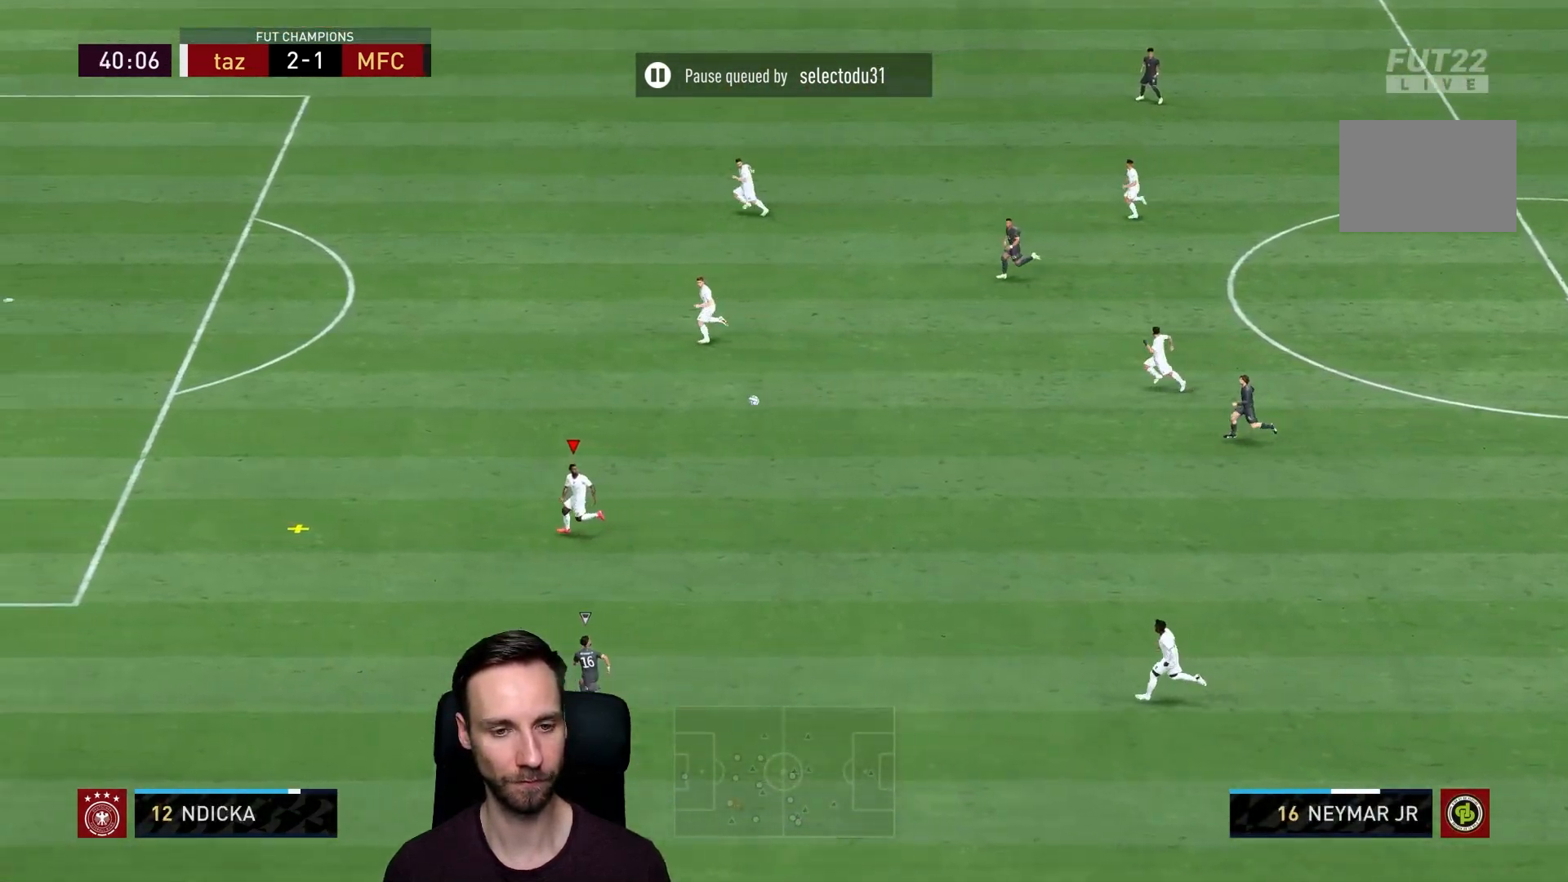
{"dt_ms": 501, "buttons": ["CROSS"], "left_stick": "up", "right_stick": "center", "events": [[284, "left_stick", "up-left"], [334, "R2", "up"], [417, "left_stick", "up"], [484, "CROSS", "down"]]}
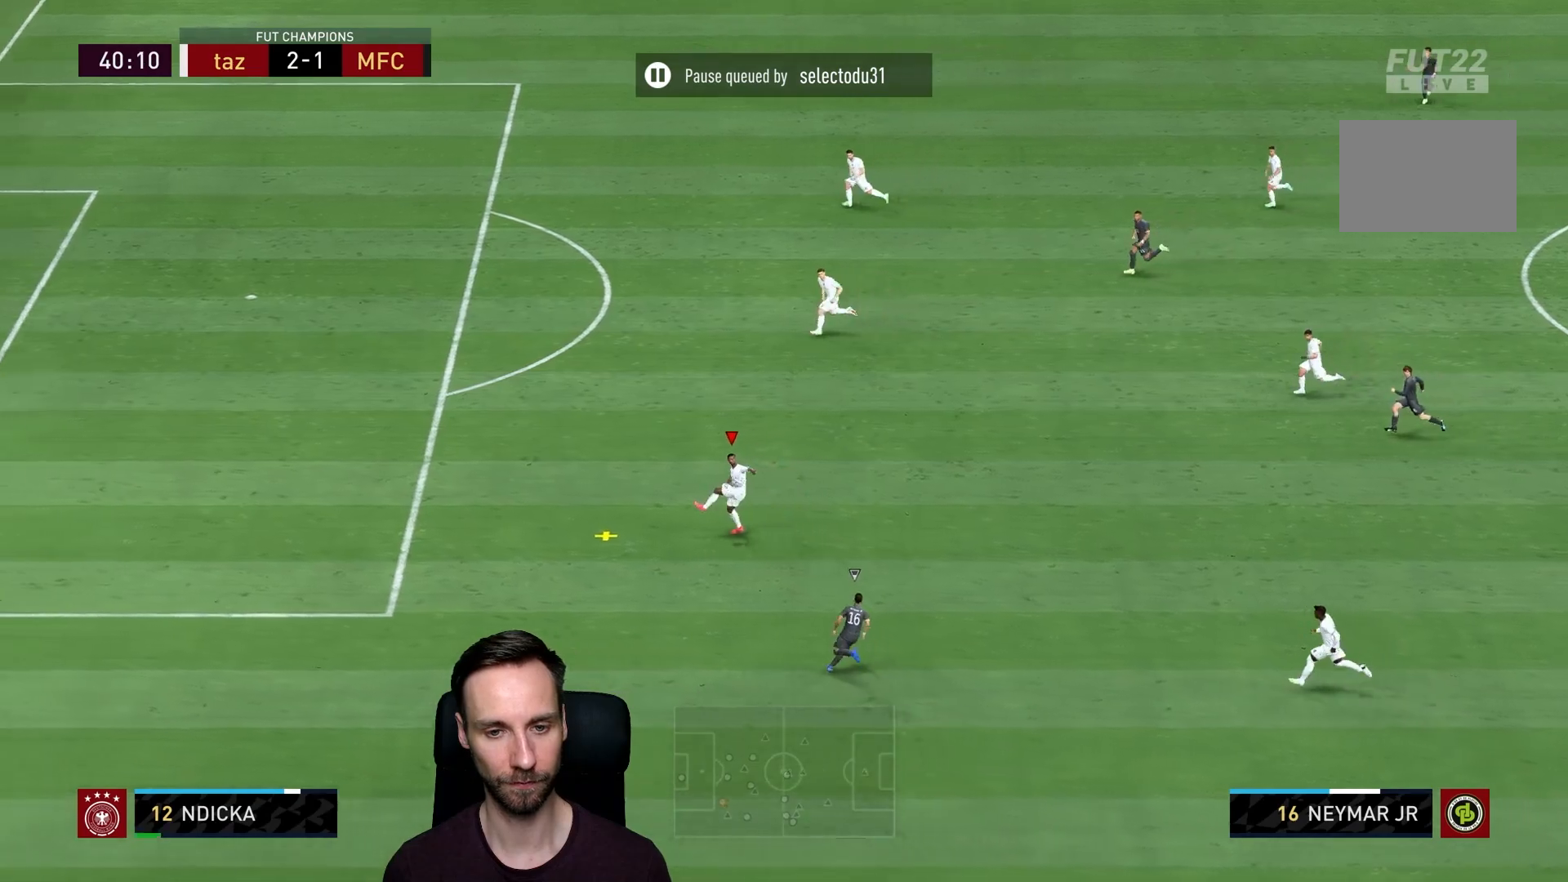
{"dt_ms": 500, "buttons": [], "left_stick": "up", "right_stick": "center", "events": [[117, "CROSS", "up"]]}
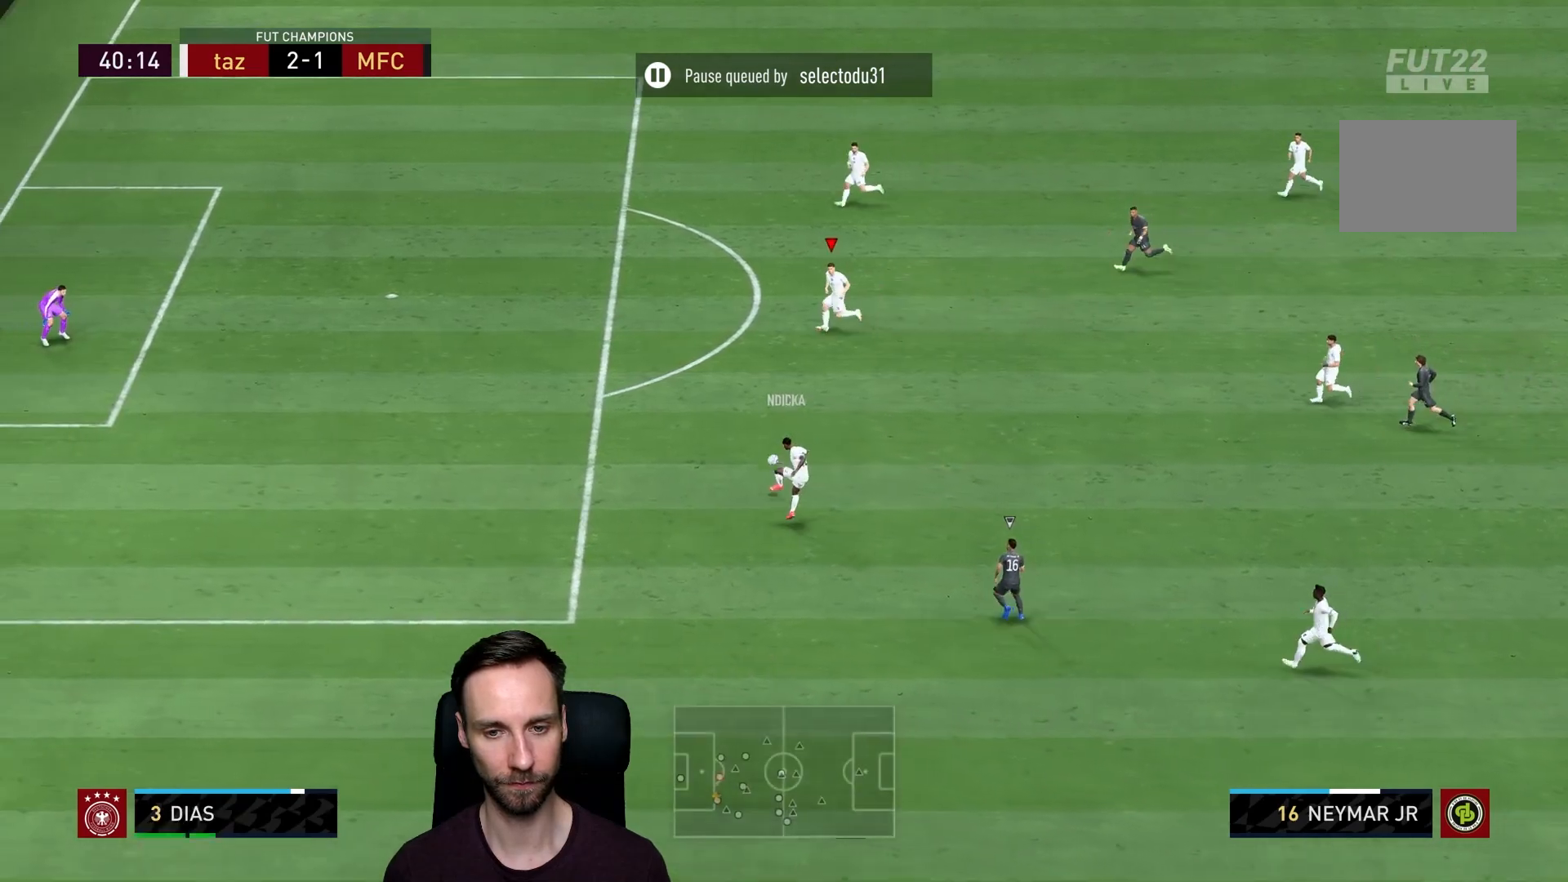
{"dt_ms": 501, "buttons": [], "left_stick": "down-left", "right_stick": "center", "events": [[401, "left_stick", "center"], [451, "left_stick", "down-left"]]}
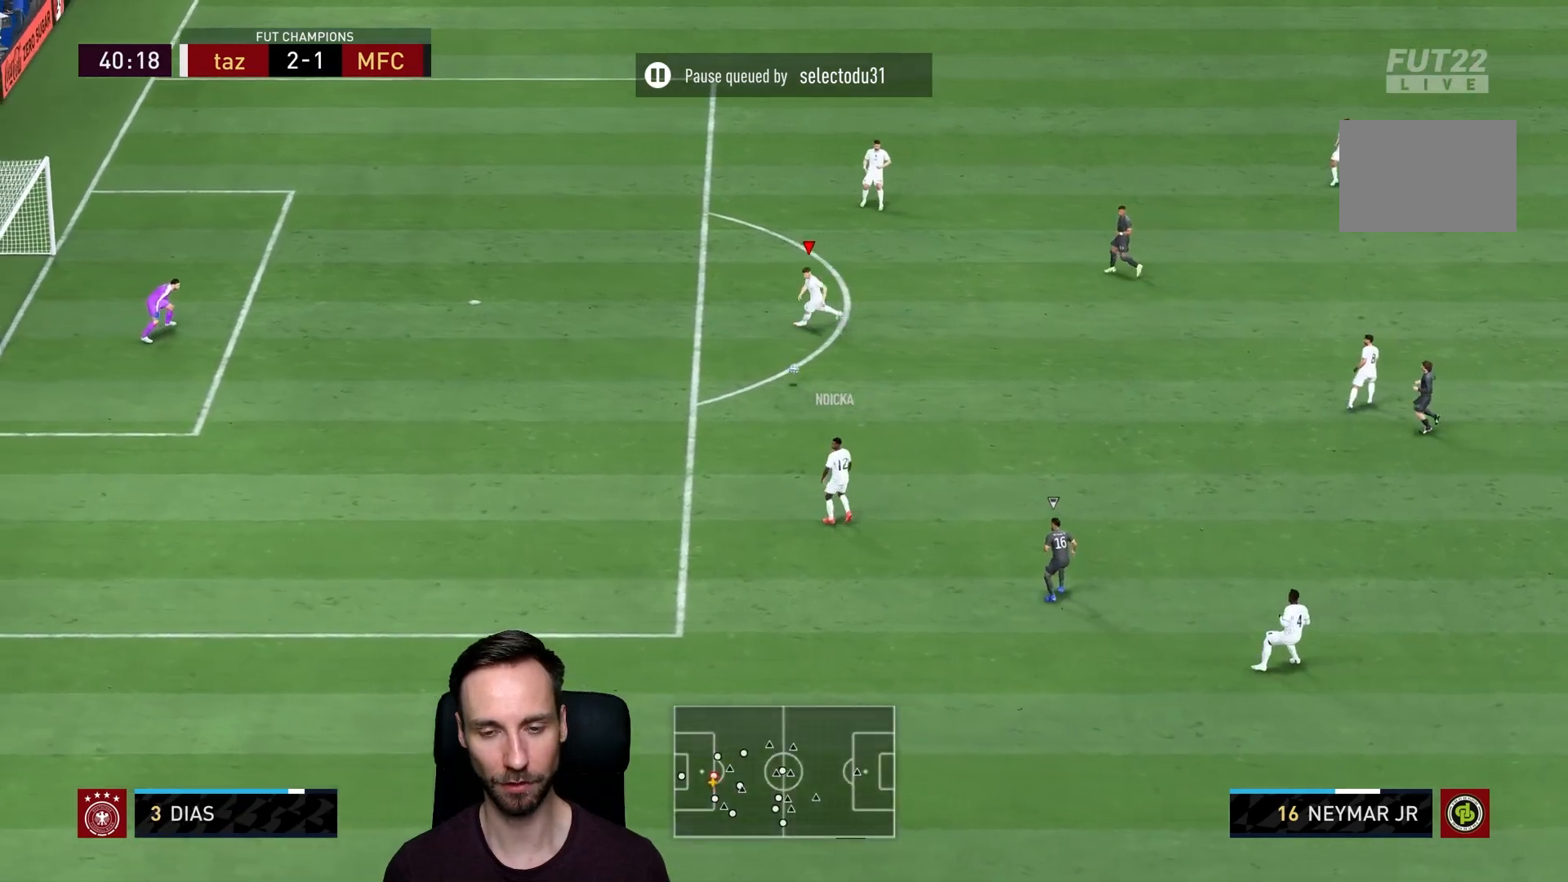
{"dt_ms": 500, "buttons": [], "left_stick": "down-right", "right_stick": "center", "events": [[233, "left_stick", "down"], [500, "left_stick", "down-right"]]}
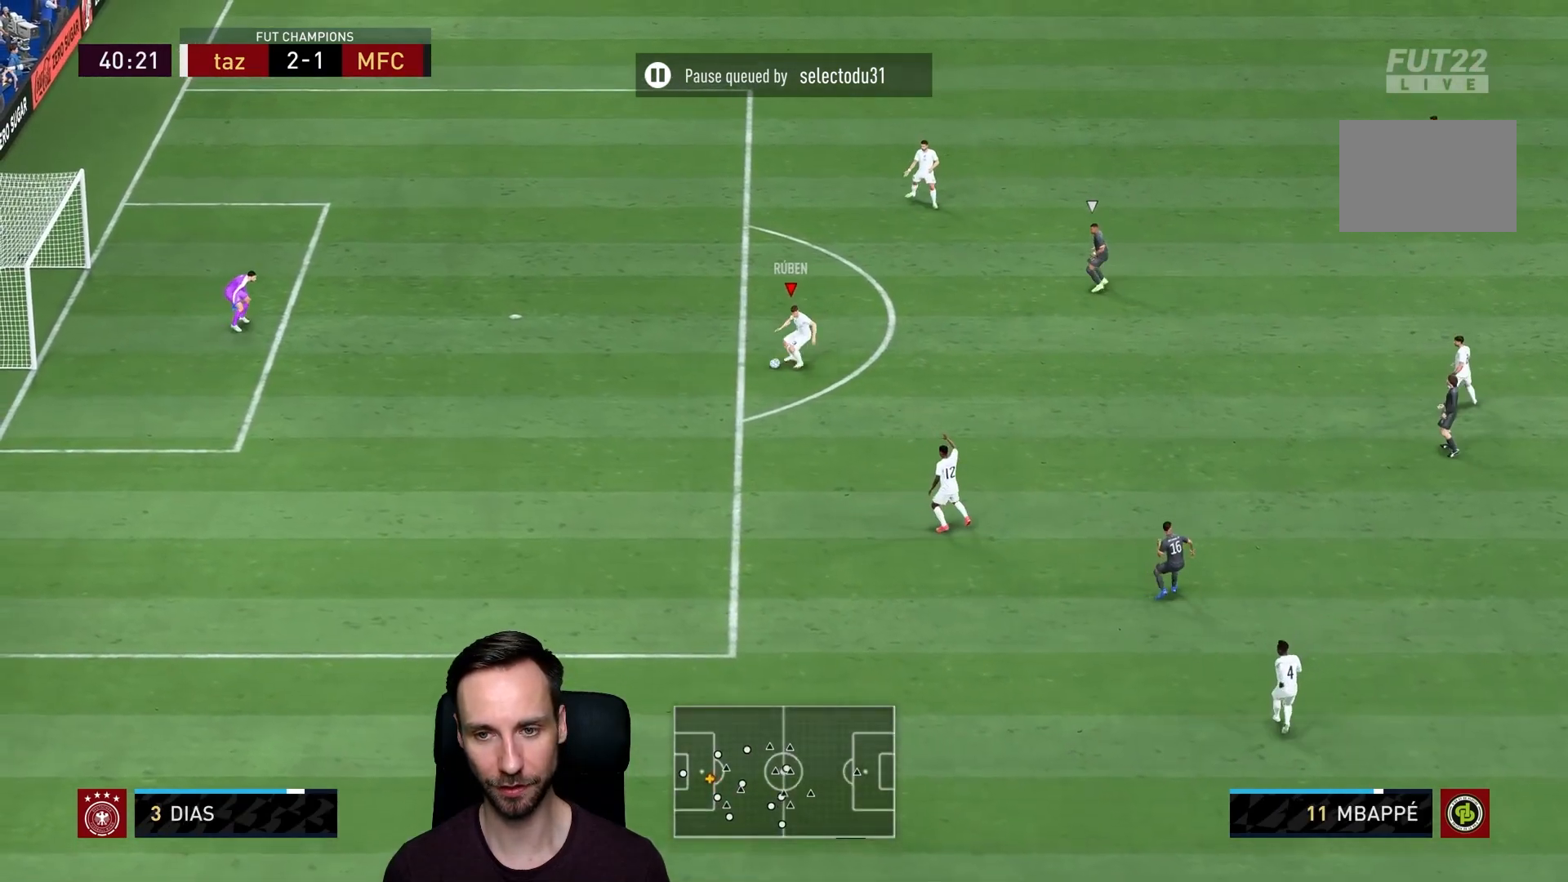
{"dt_ms": 501, "buttons": [], "left_stick": "right", "right_stick": "center", "events": [[334, "left_stick", "right"]]}
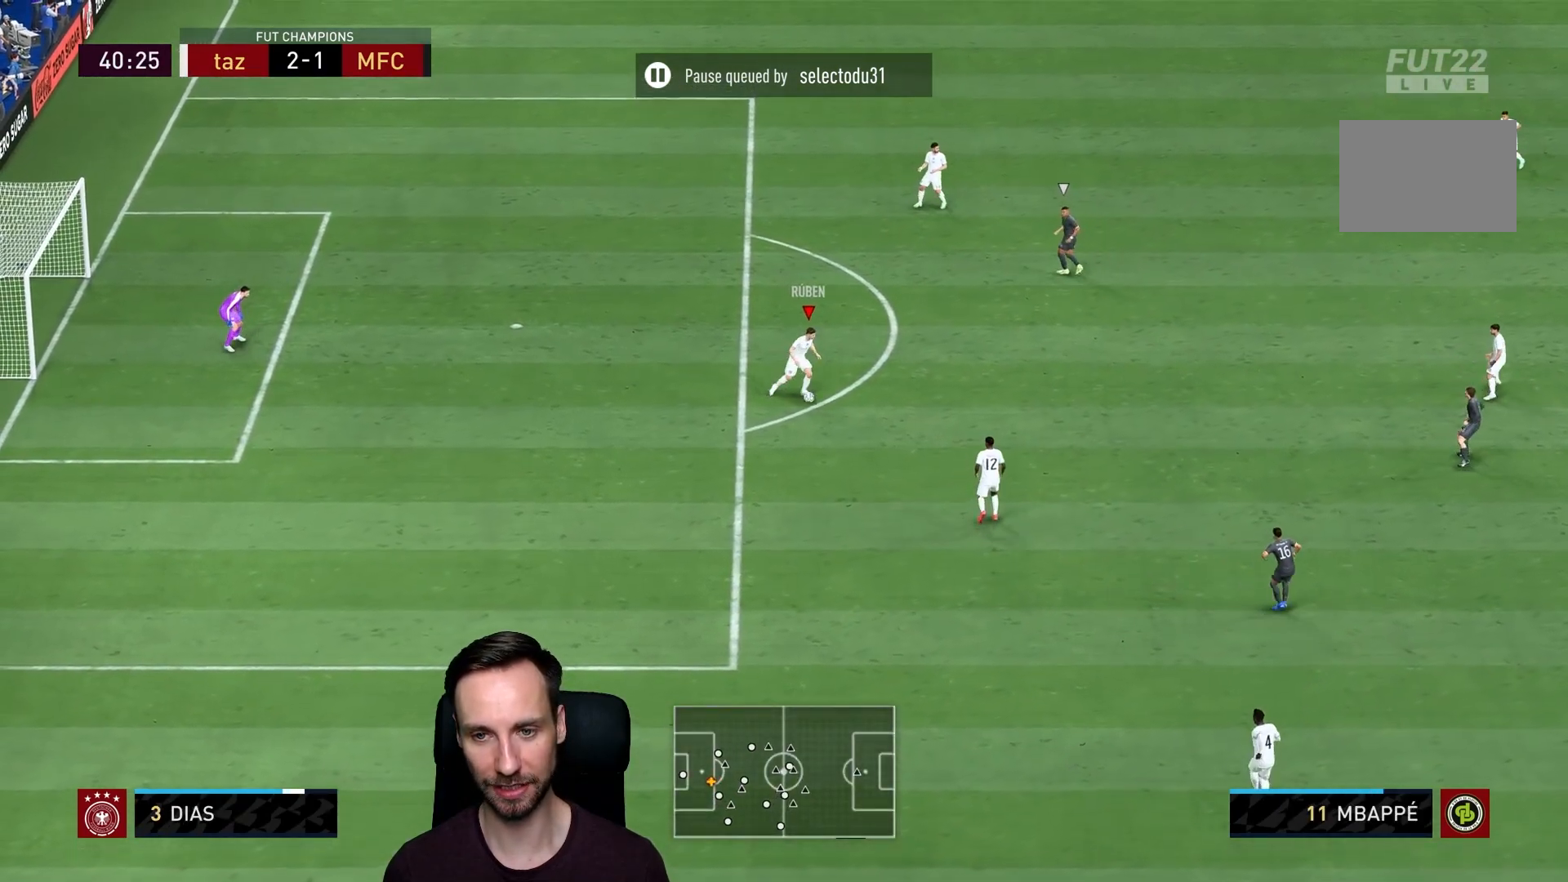
{"dt_ms": 500, "buttons": ["CROSS"], "left_stick": "down-right", "right_stick": "center", "events": [[350, "CROSS", "down"], [484, "left_stick", "down-right"]]}
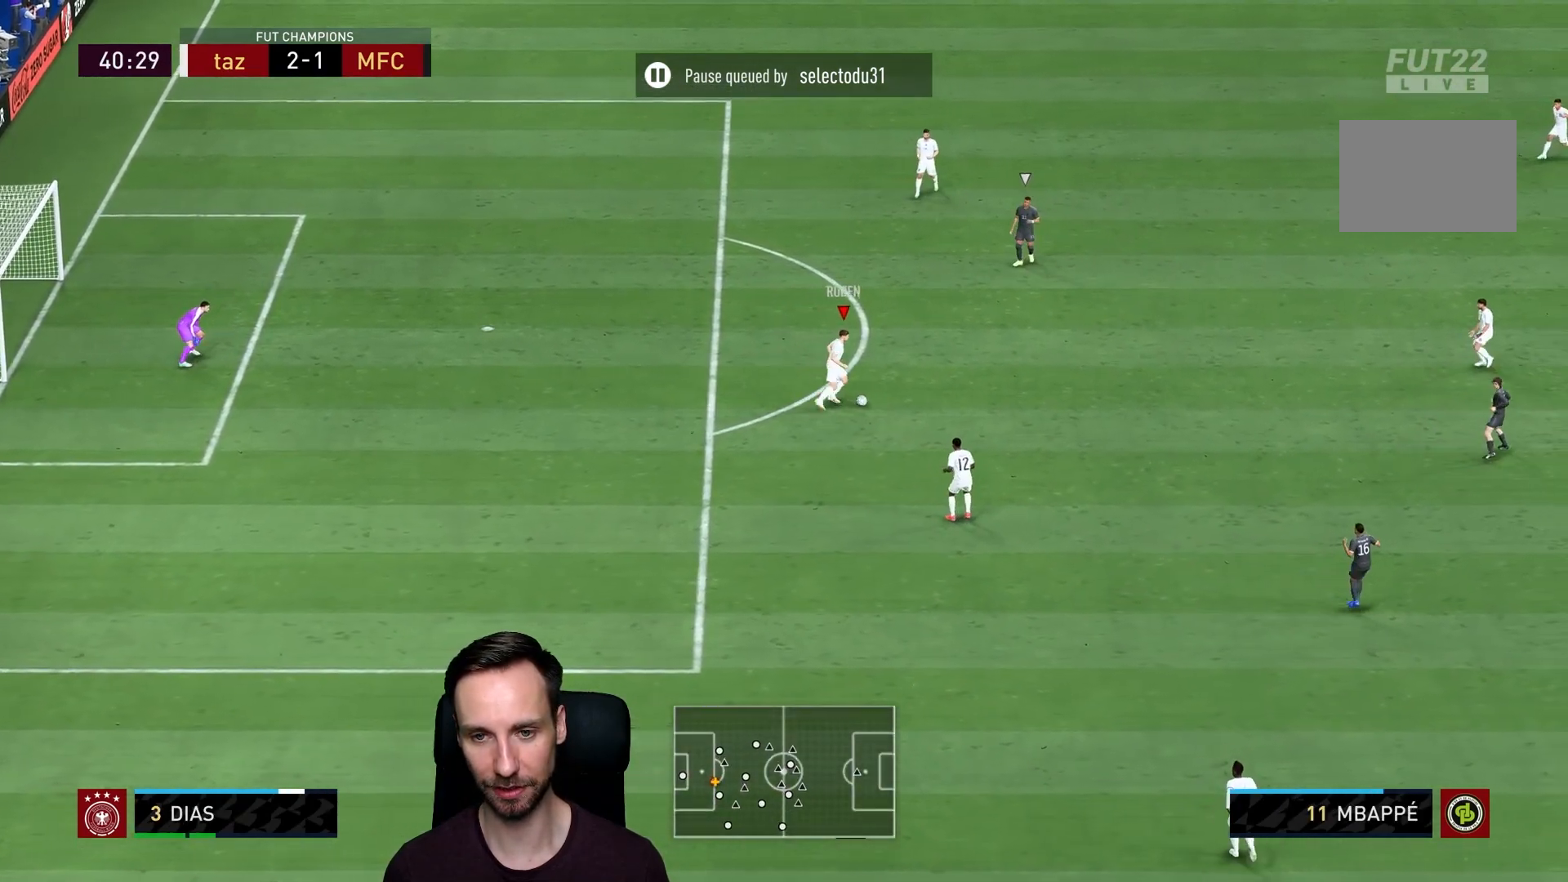
{"dt_ms": 501, "buttons": [], "left_stick": "down-right", "right_stick": "center", "events": [[17, "CROSS", "up"]]}
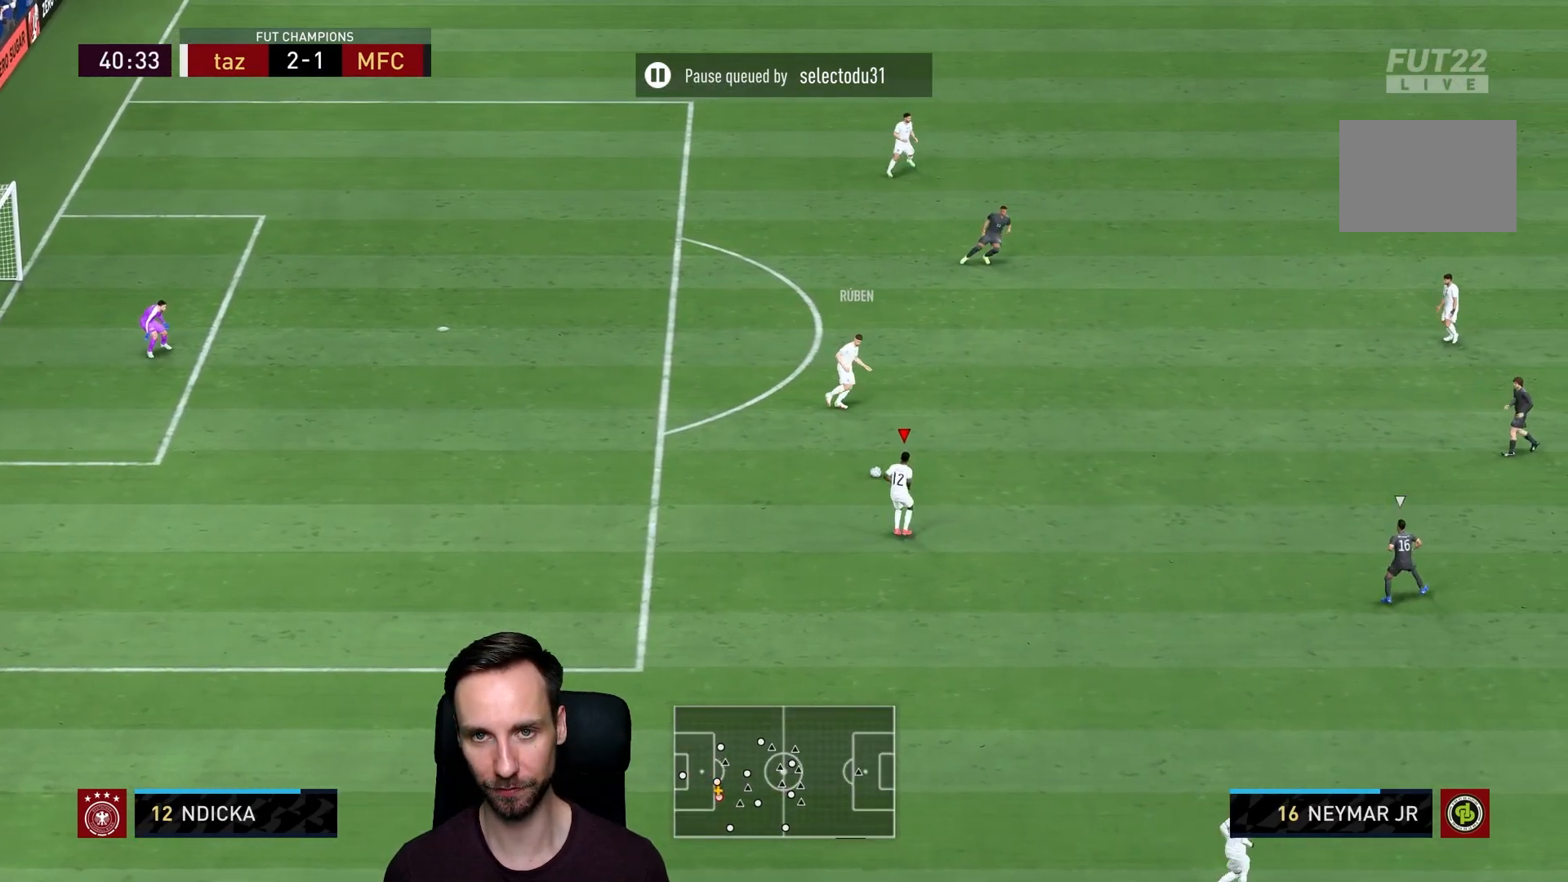
{"dt_ms": 500, "buttons": [], "left_stick": "down-right", "right_stick": "center", "events": []}
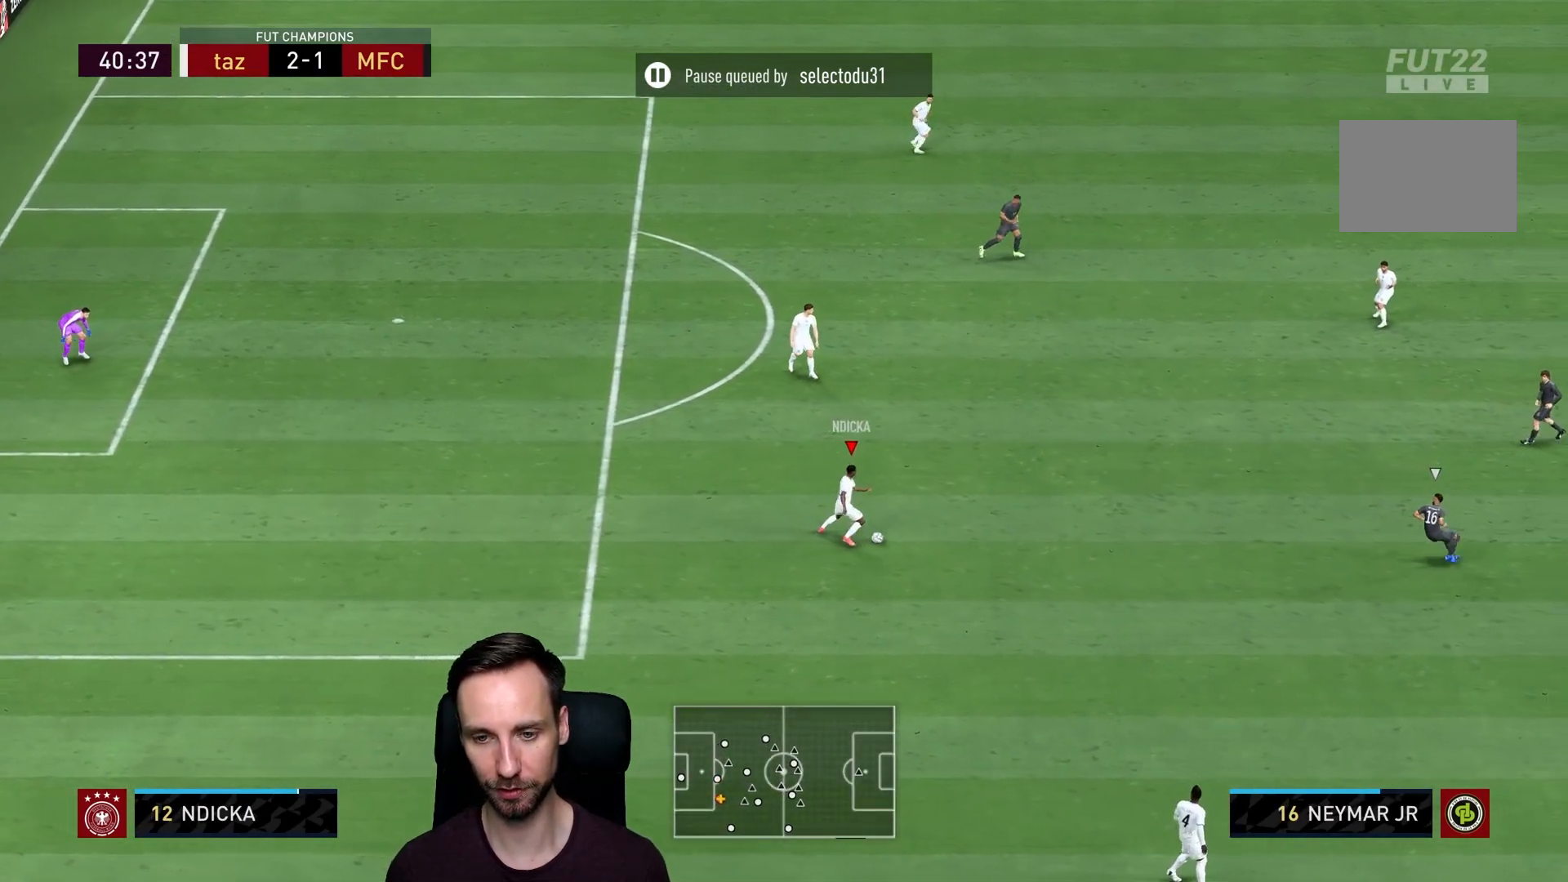
{"dt_ms": 501, "buttons": [], "left_stick": "down-right", "right_stick": "center", "events": [[67, "TRIANGLE", "down"], [201, "TRIANGLE", "up"]]}
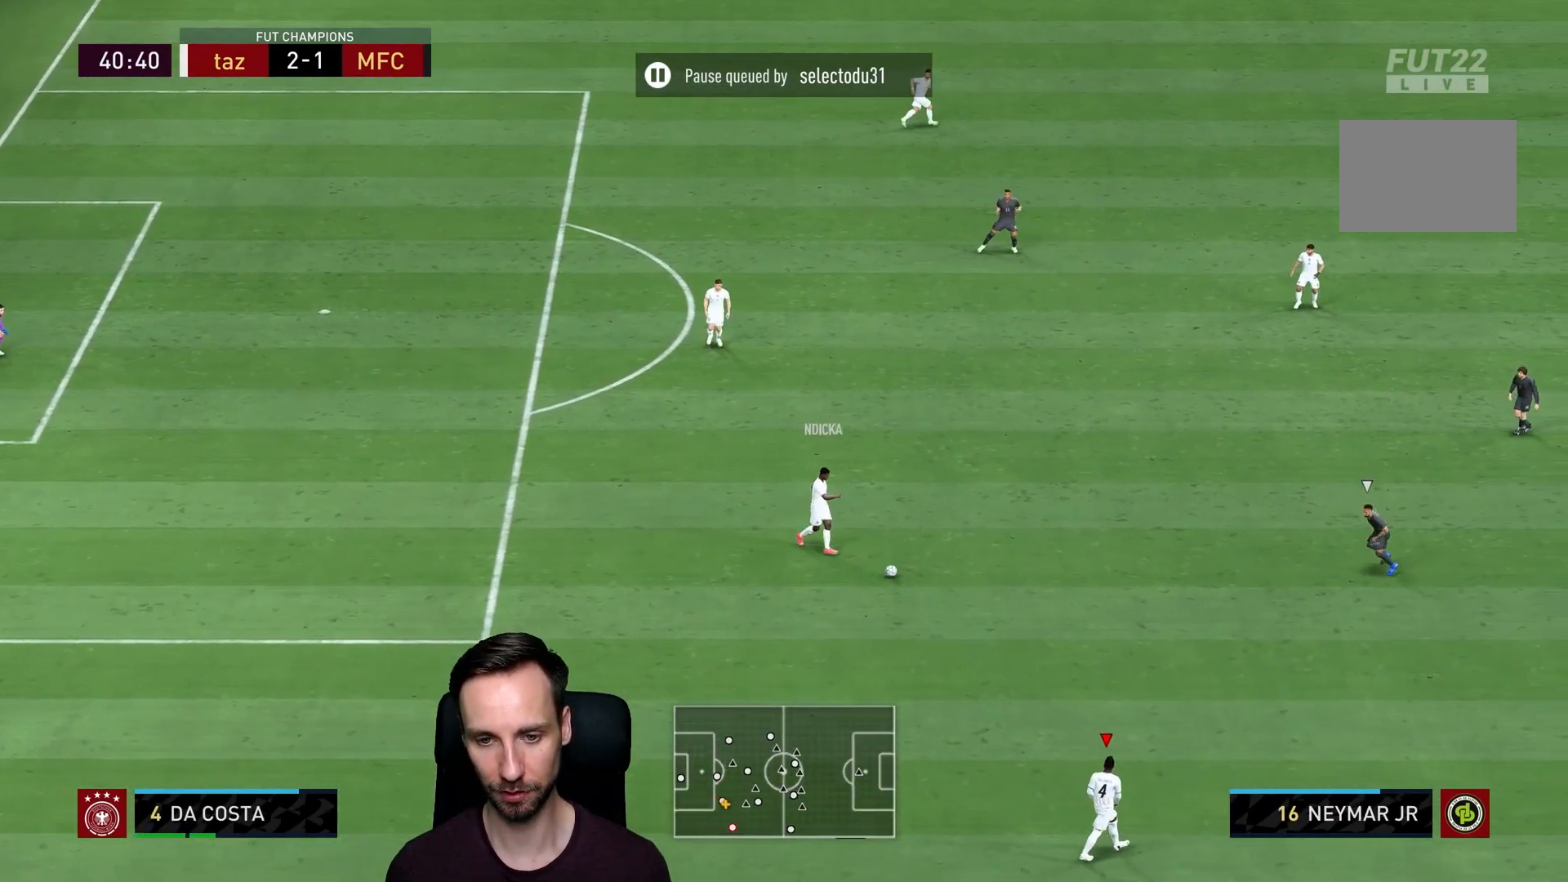
{"dt_ms": 500, "buttons": [], "left_stick": "right", "right_stick": "center", "events": [[67, "R2", "down"], [167, "left_stick", "right"], [300, "R1", "down"], [384, "R2", "up"], [400, "R1", "up"]]}
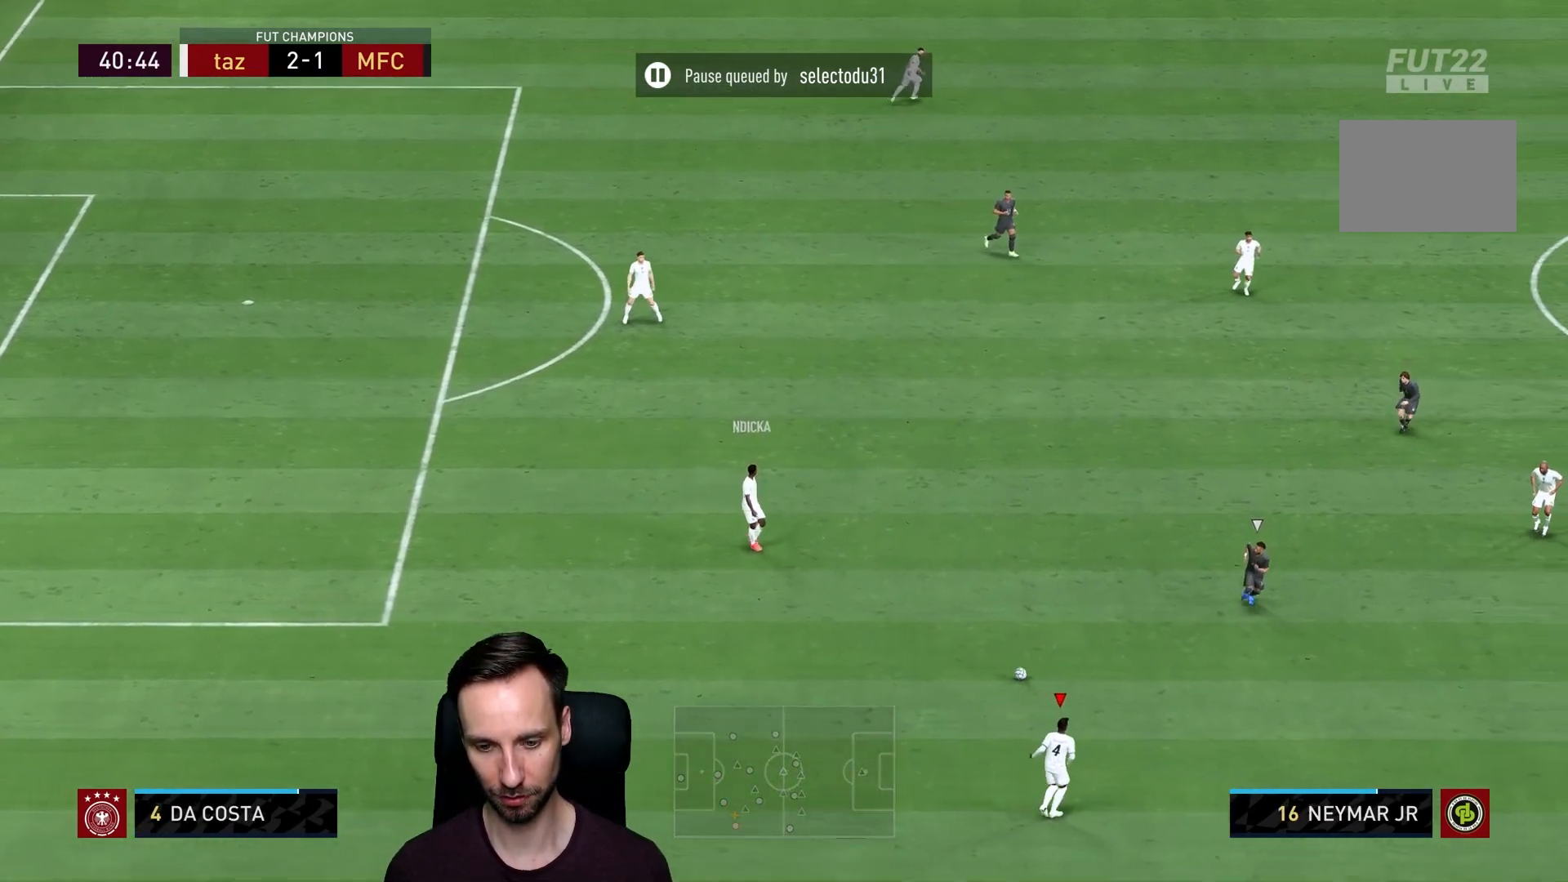
{"dt_ms": 501, "buttons": [], "left_stick": "right", "right_stick": "center", "events": [[67, "CROSS", "down"], [234, "CROSS", "up"]]}
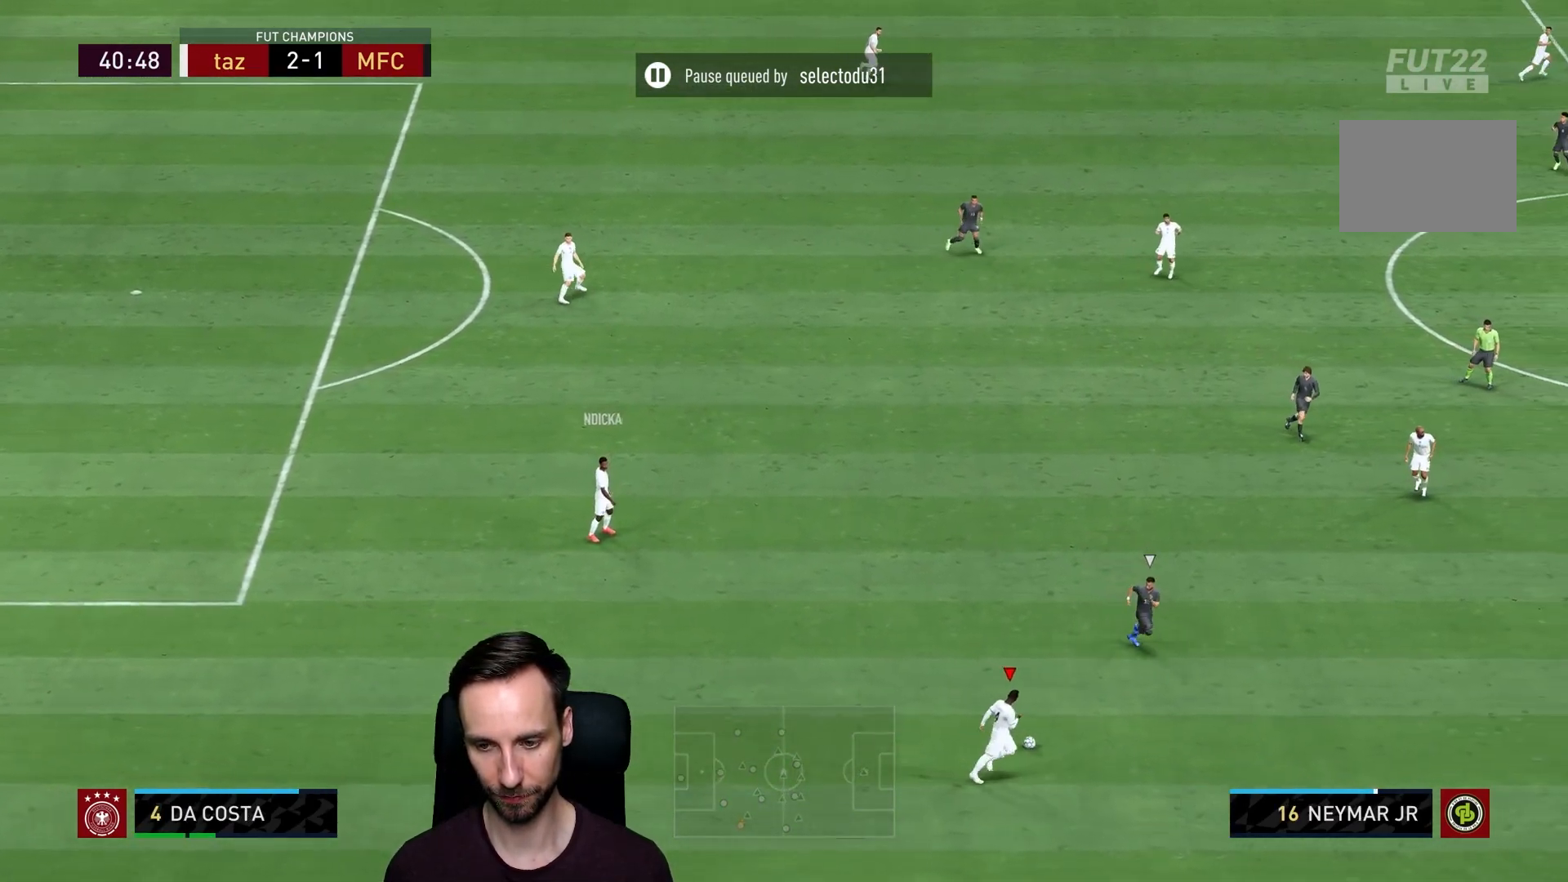
{"dt_ms": 500, "buttons": [], "left_stick": "right", "right_stick": "center", "events": []}